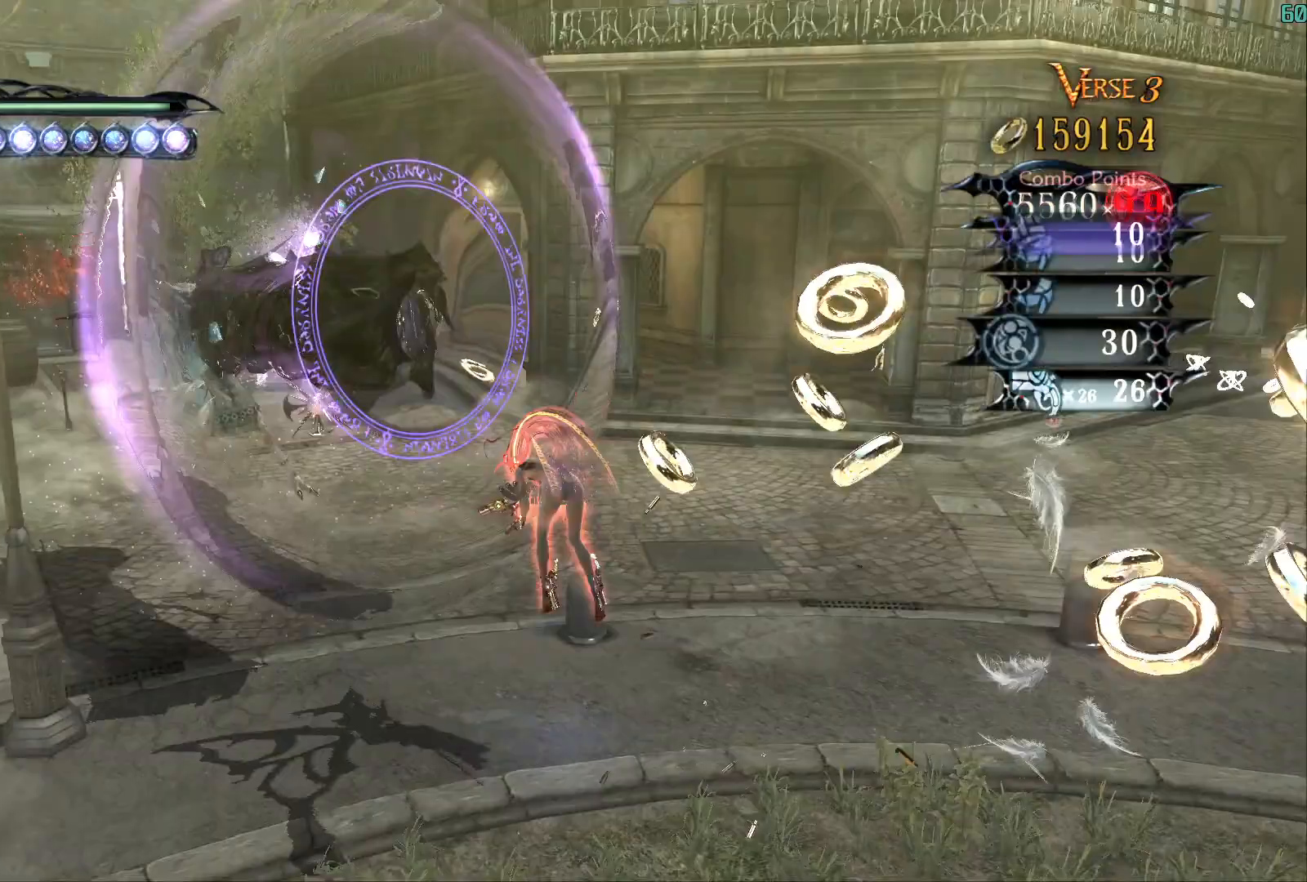
Gameplay with a controller (Xbox layout); each line is a JSON object with the inputs held at the frame after it. "events" lists button and stick changes between this image and that frame as [ms after this image, input, new state], when the widget could be followed in between. Not read: L3.
{"buttons": ["Y"], "left_stick": "up-left", "right_stick": "center", "events": [[50, "right_stick", "down"], [67, "R2", "up"], [233, "right_stick", "center"], [333, "Y", "up"], [433, "Y", "down"]]}
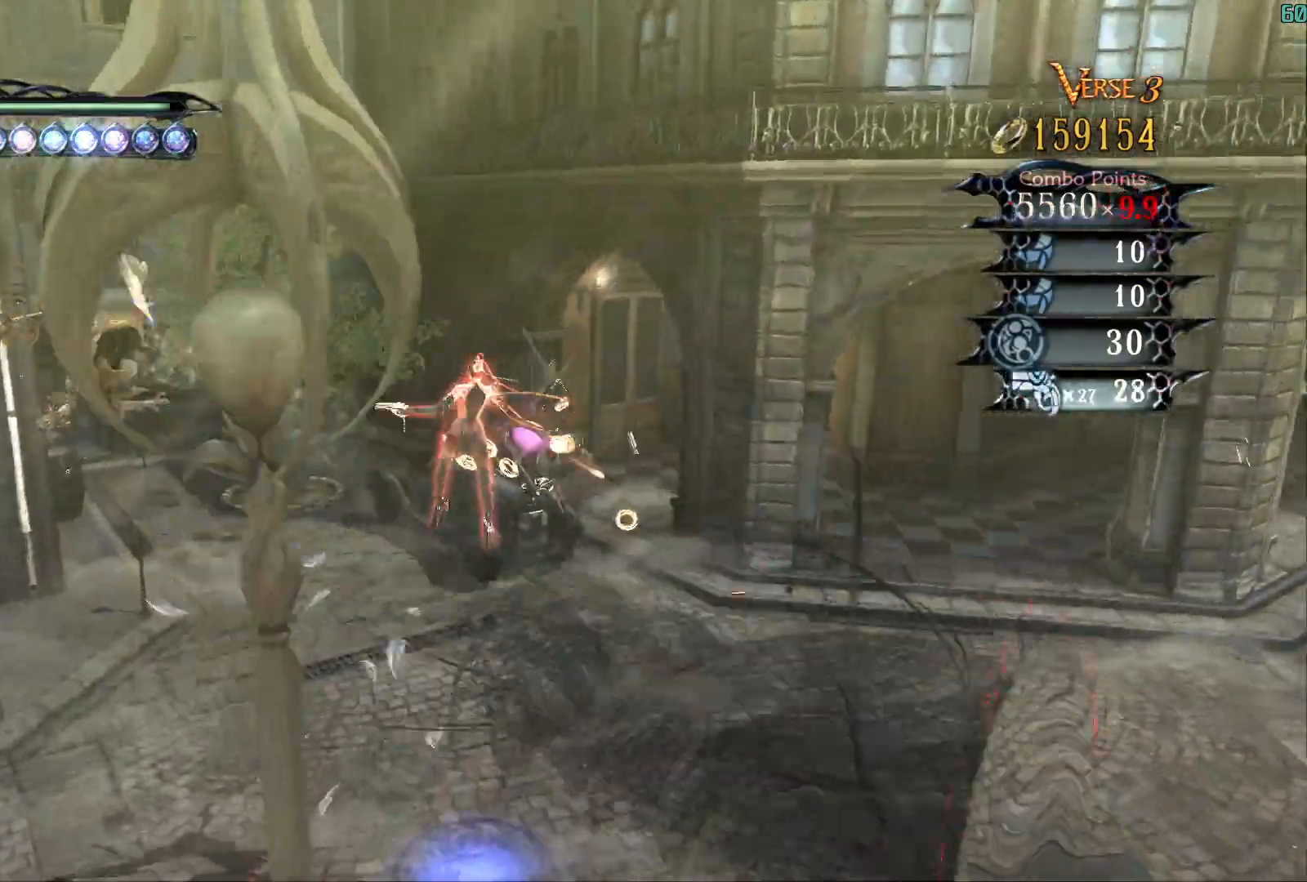
{"buttons": [], "left_stick": "up-left", "right_stick": "center", "events": [[83, "R2", "down"], [300, "R2", "up"], [500, "Y", "up"]]}
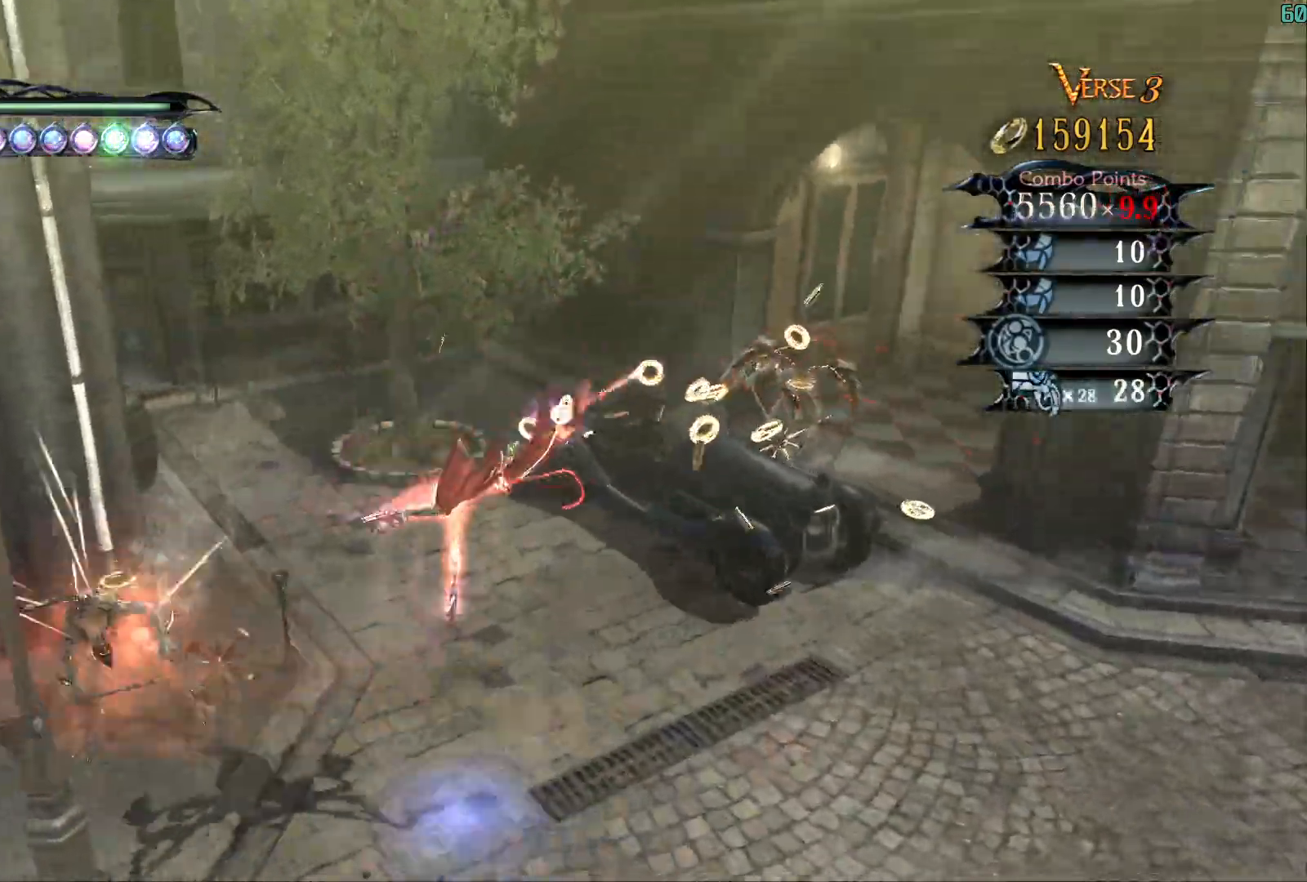
{"buttons": ["B"], "left_stick": "center", "right_stick": "center", "events": [[17, "B", "down"], [150, "left_stick", "center"]]}
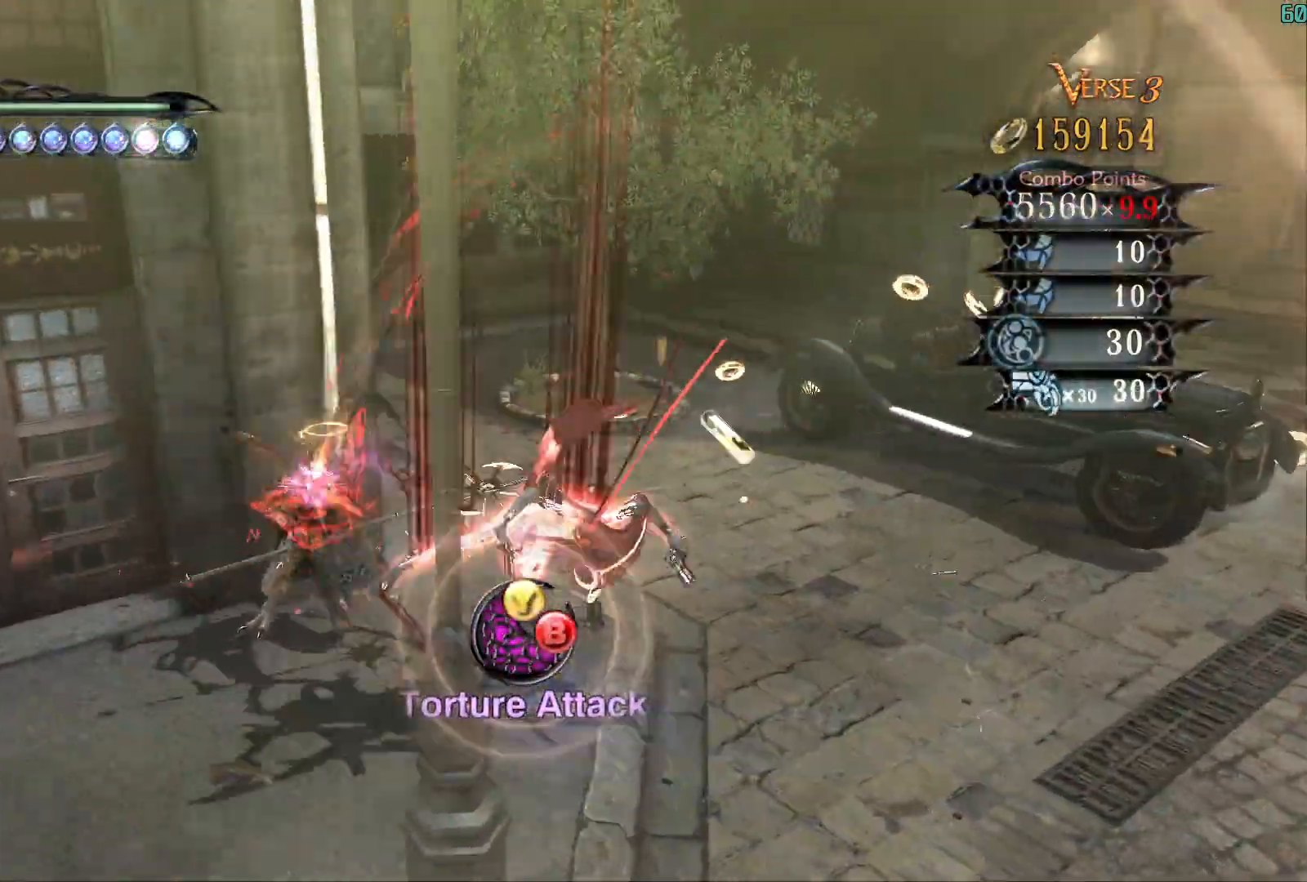
{"buttons": ["Y"], "left_stick": "center", "right_stick": "center", "events": [[483, "B", "up"], [483, "Y", "down"]]}
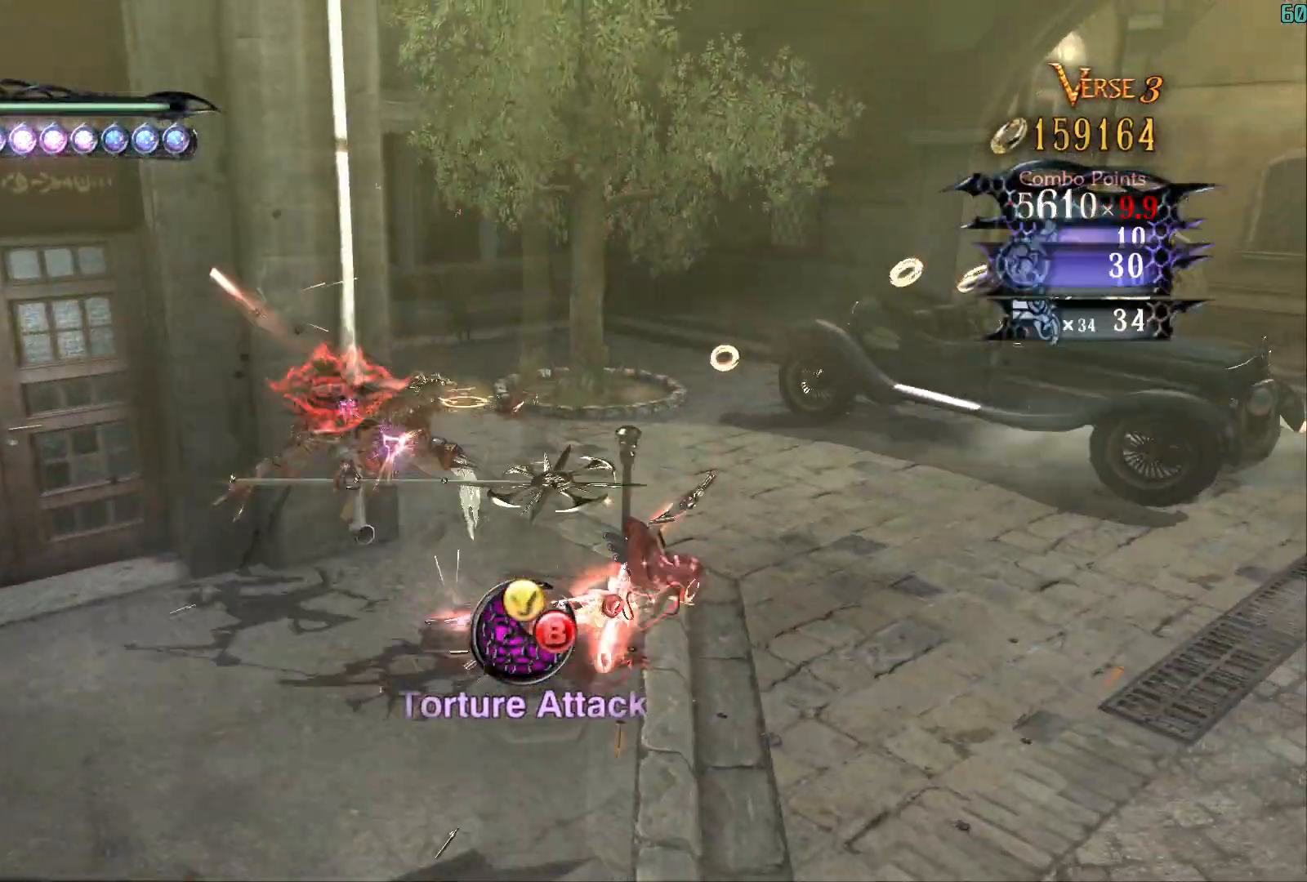
{"buttons": ["Y", "R2"], "left_stick": "right", "right_stick": "center", "events": [[83, "Y", "up"], [167, "Y", "down"], [267, "left_stick", "right"], [367, "A", "down"], [433, "R2", "down"], [467, "A", "up"]]}
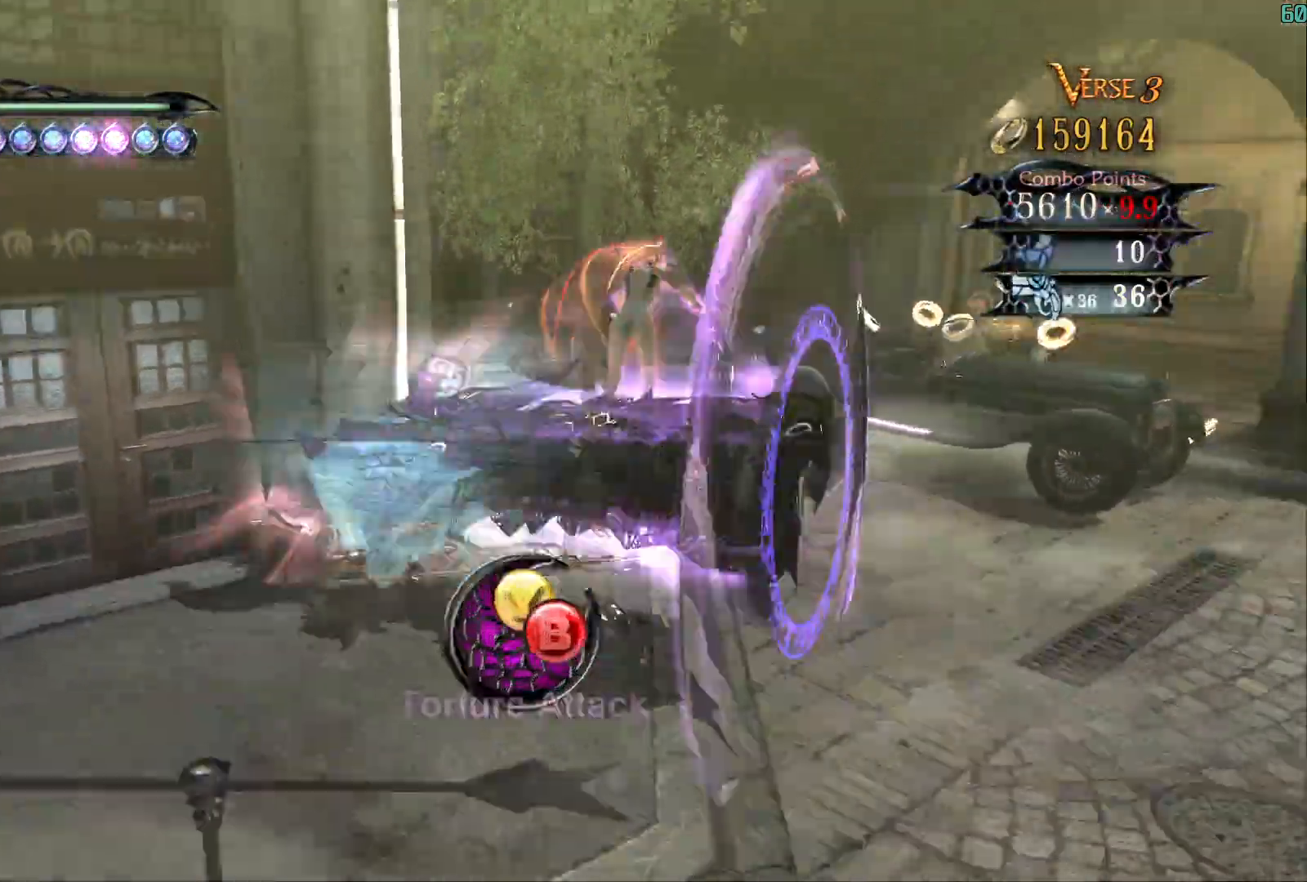
{"buttons": [], "left_stick": "up-left", "right_stick": "center", "events": [[83, "R2", "up"], [100, "right_stick", "right"], [250, "left_stick", "up-right"], [267, "right_stick", "center"], [400, "left_stick", "up"], [433, "Y", "up"], [500, "left_stick", "up-left"]]}
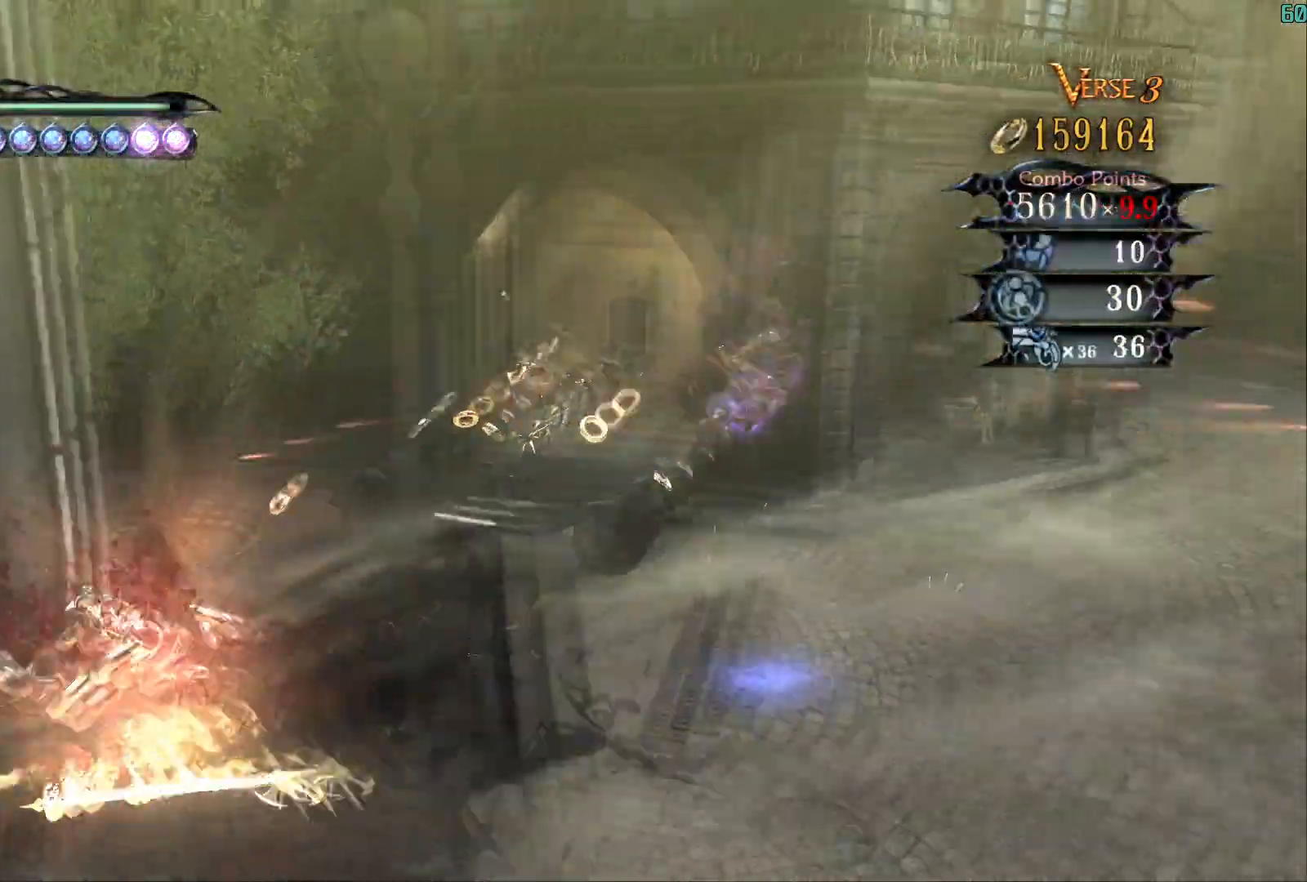
{"buttons": ["B"], "left_stick": "up", "right_stick": "center", "events": [[67, "Y", "down"], [350, "Y", "up"], [383, "B", "down"], [383, "left_stick", "up"]]}
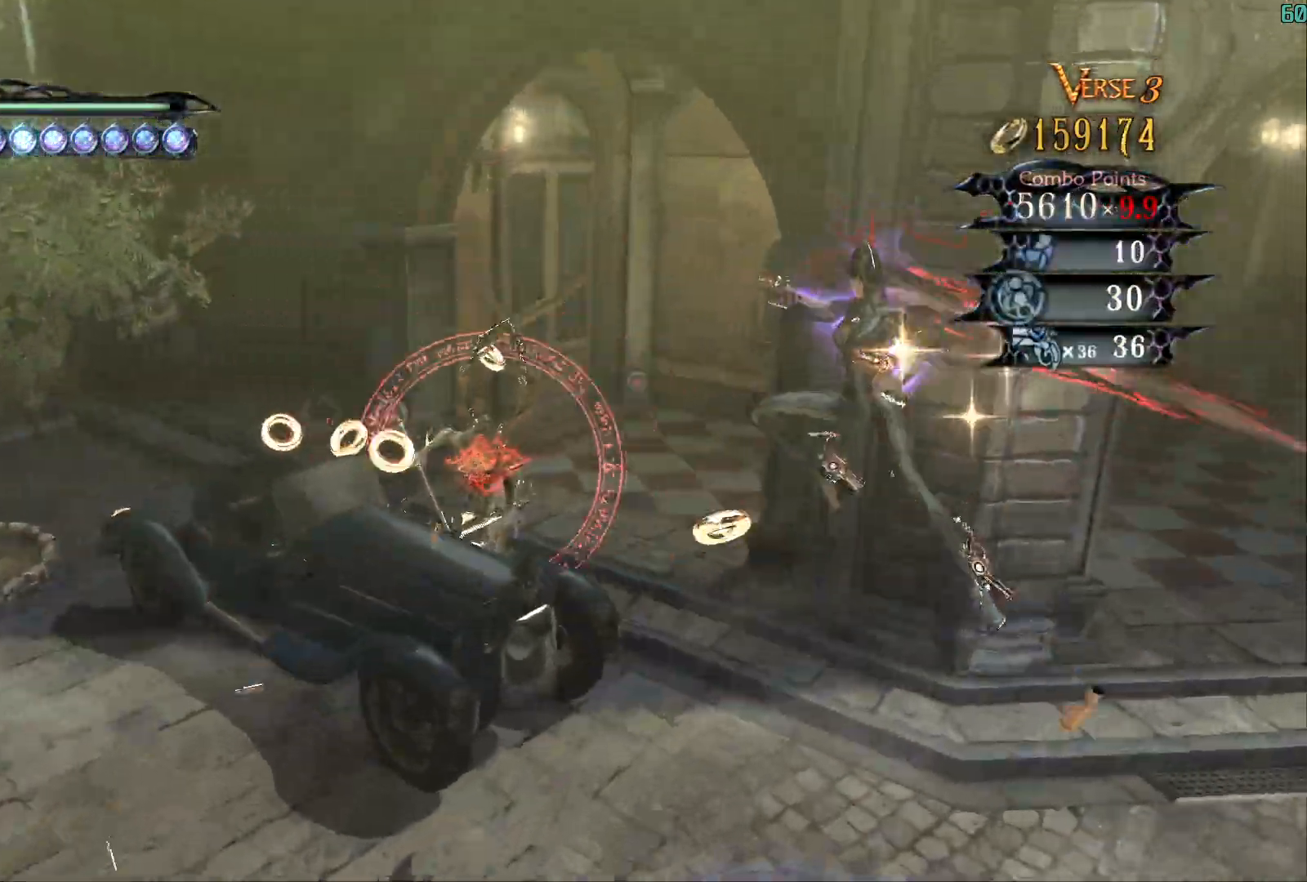
{"buttons": ["B"], "left_stick": "center", "right_stick": "center", "events": [[167, "left_stick", "center"]]}
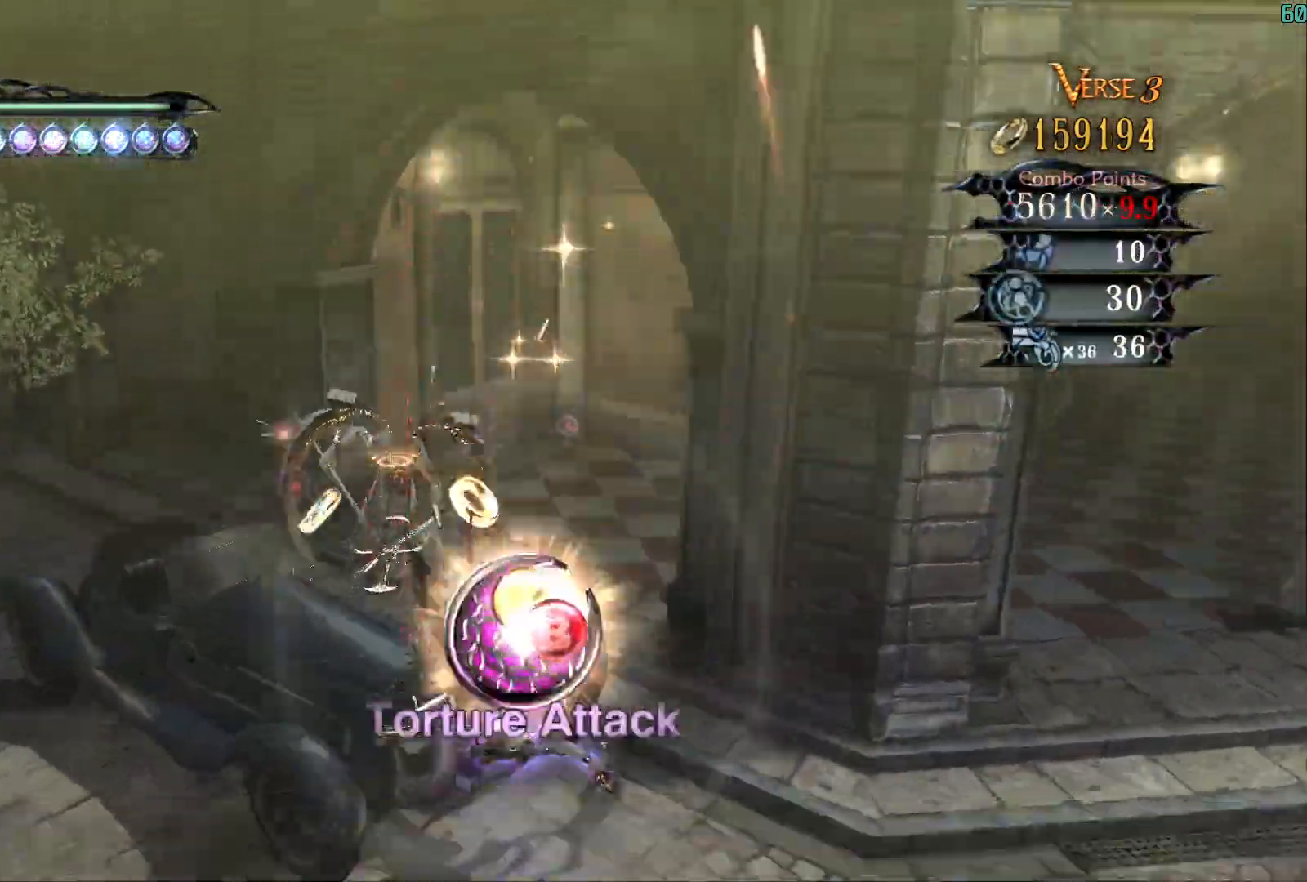
{"buttons": ["Y"], "left_stick": "center", "right_stick": "center", "events": [[417, "Y", "down"], [467, "B", "up"]]}
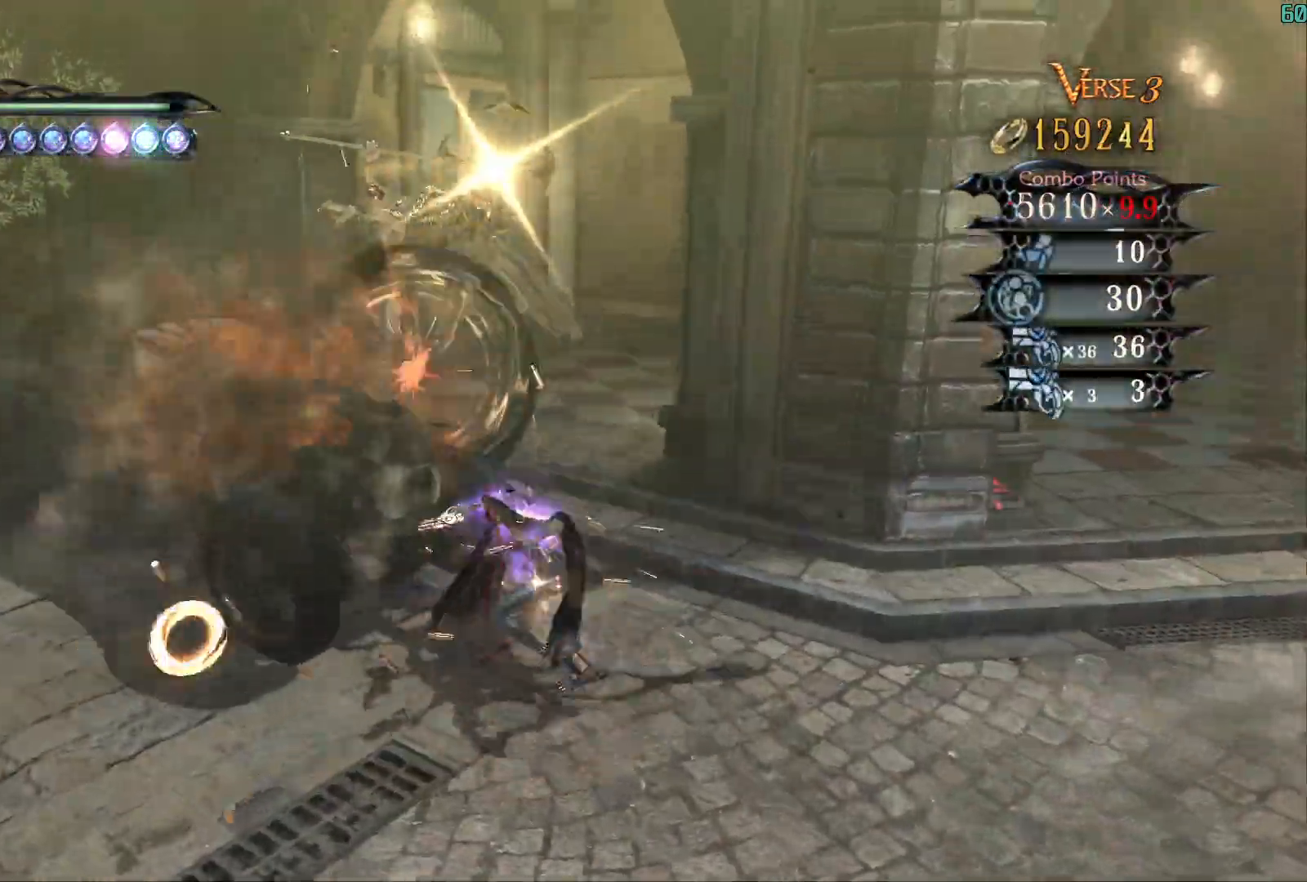
{"buttons": ["Y"], "left_stick": "center", "right_stick": "center", "events": []}
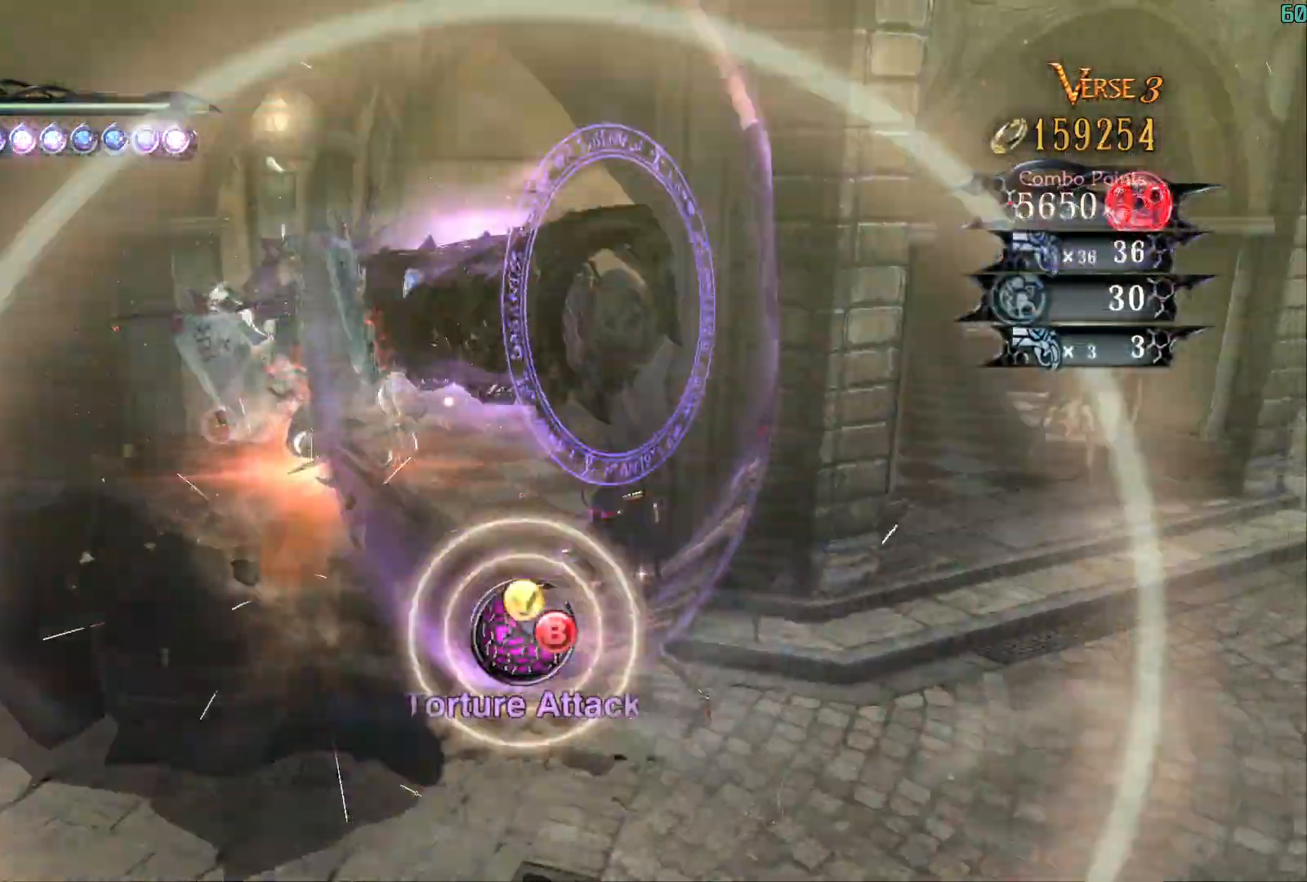
{"buttons": ["Y"], "left_stick": "center", "right_stick": "center", "events": []}
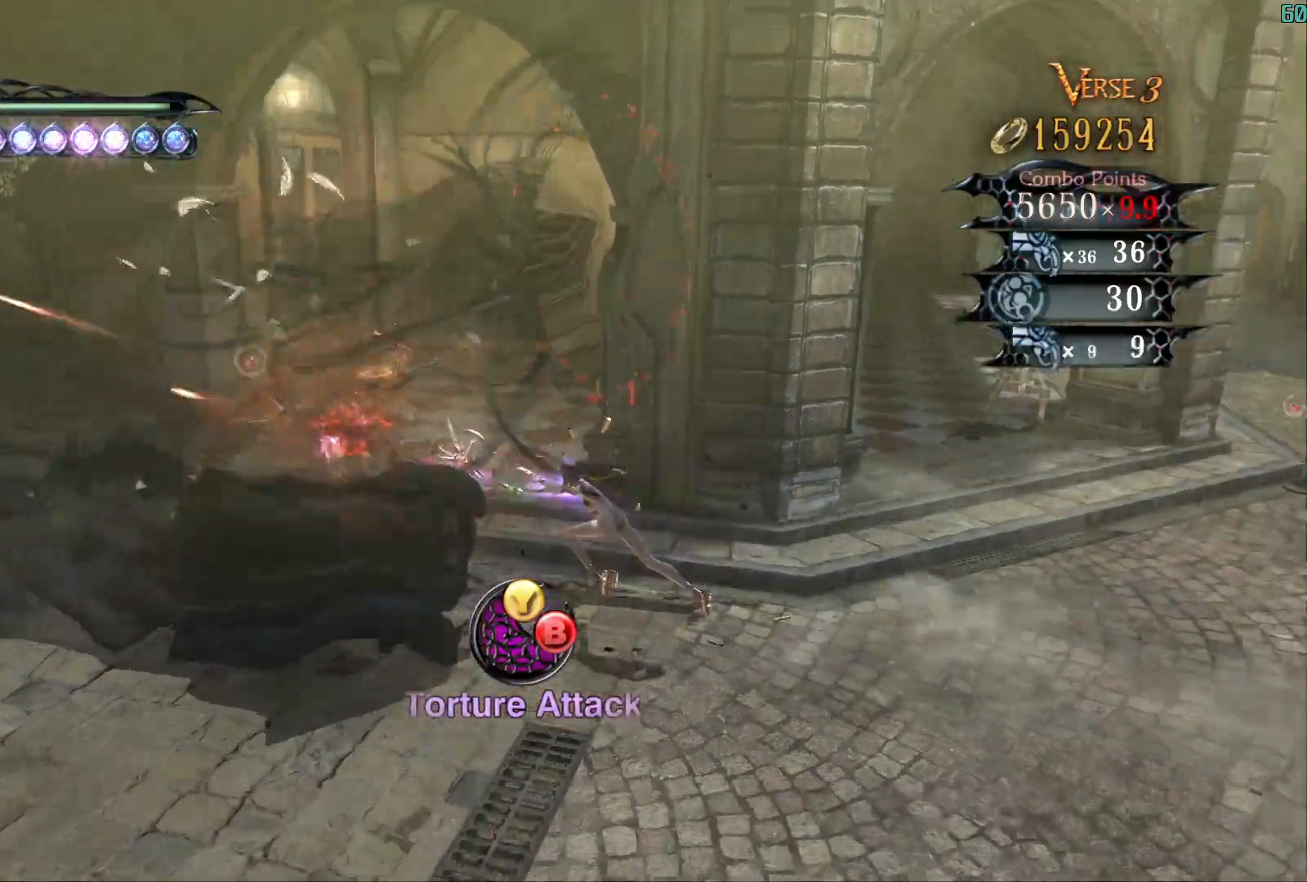
{"buttons": ["Y"], "left_stick": "center", "right_stick": "center", "events": []}
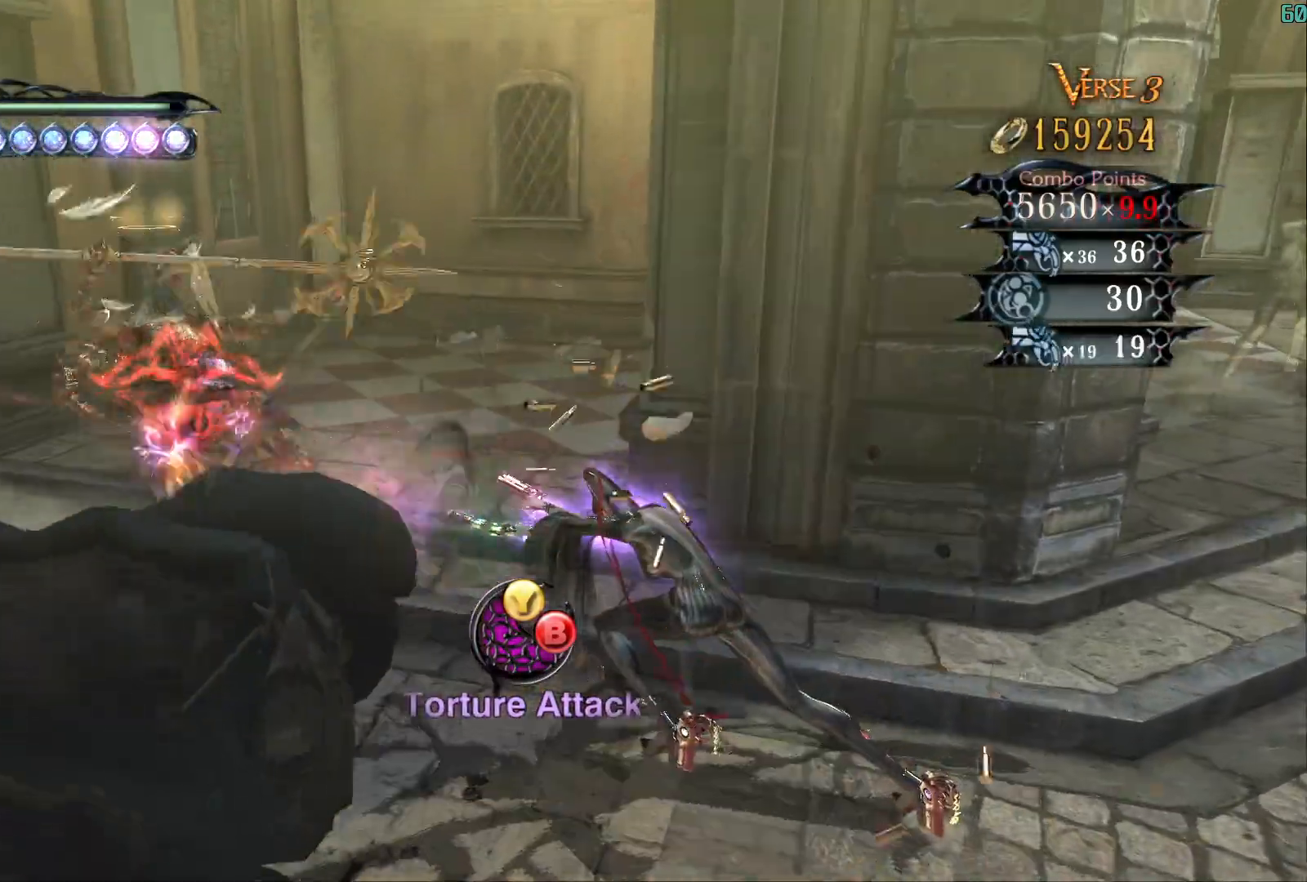
{"buttons": ["Y"], "left_stick": "center", "right_stick": "center", "events": [[17, "Y", "up"], [67, "A", "down"], [83, "Y", "down"], [117, "A", "up"], [183, "left_stick", "right"], [283, "left_stick", "center"]]}
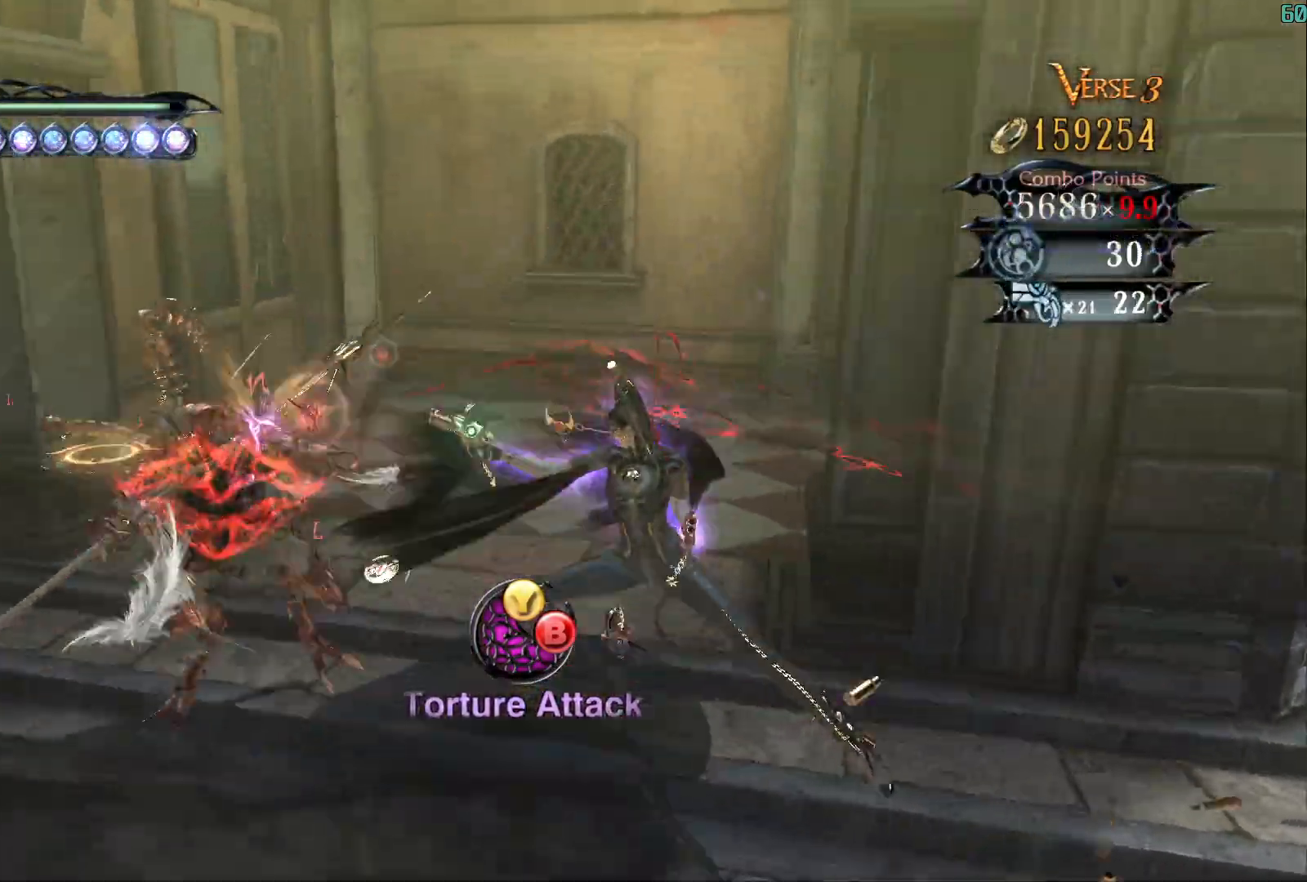
{"buttons": ["Y"], "left_stick": "right", "right_stick": "center", "events": [[100, "left_stick", "right"], [300, "right_stick", "right"], [333, "R2", "down"], [483, "R2", "up"], [500, "right_stick", "center"]]}
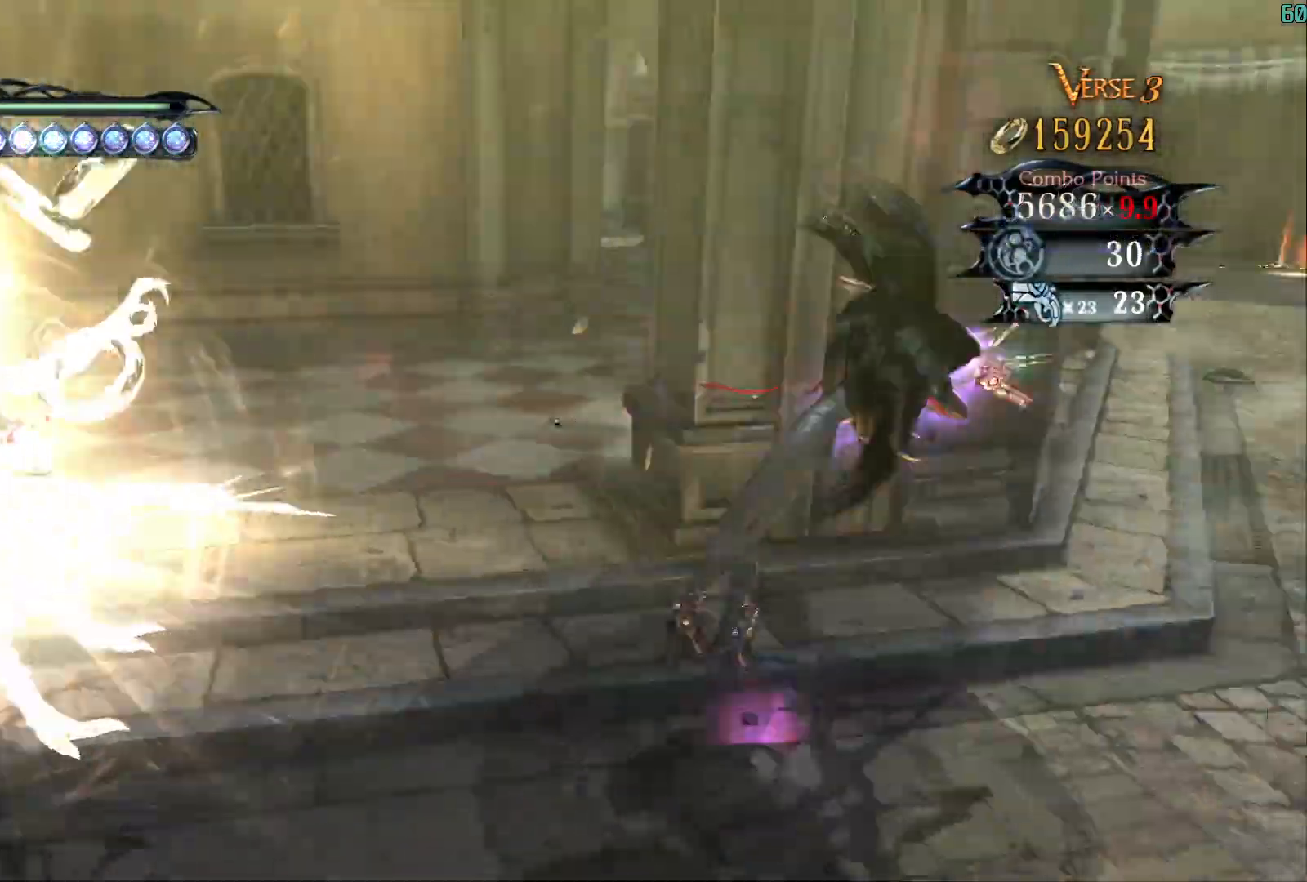
{"buttons": ["A", "Y"], "left_stick": "up-right", "right_stick": "center", "events": [[200, "left_stick", "up-right"], [500, "A", "down"]]}
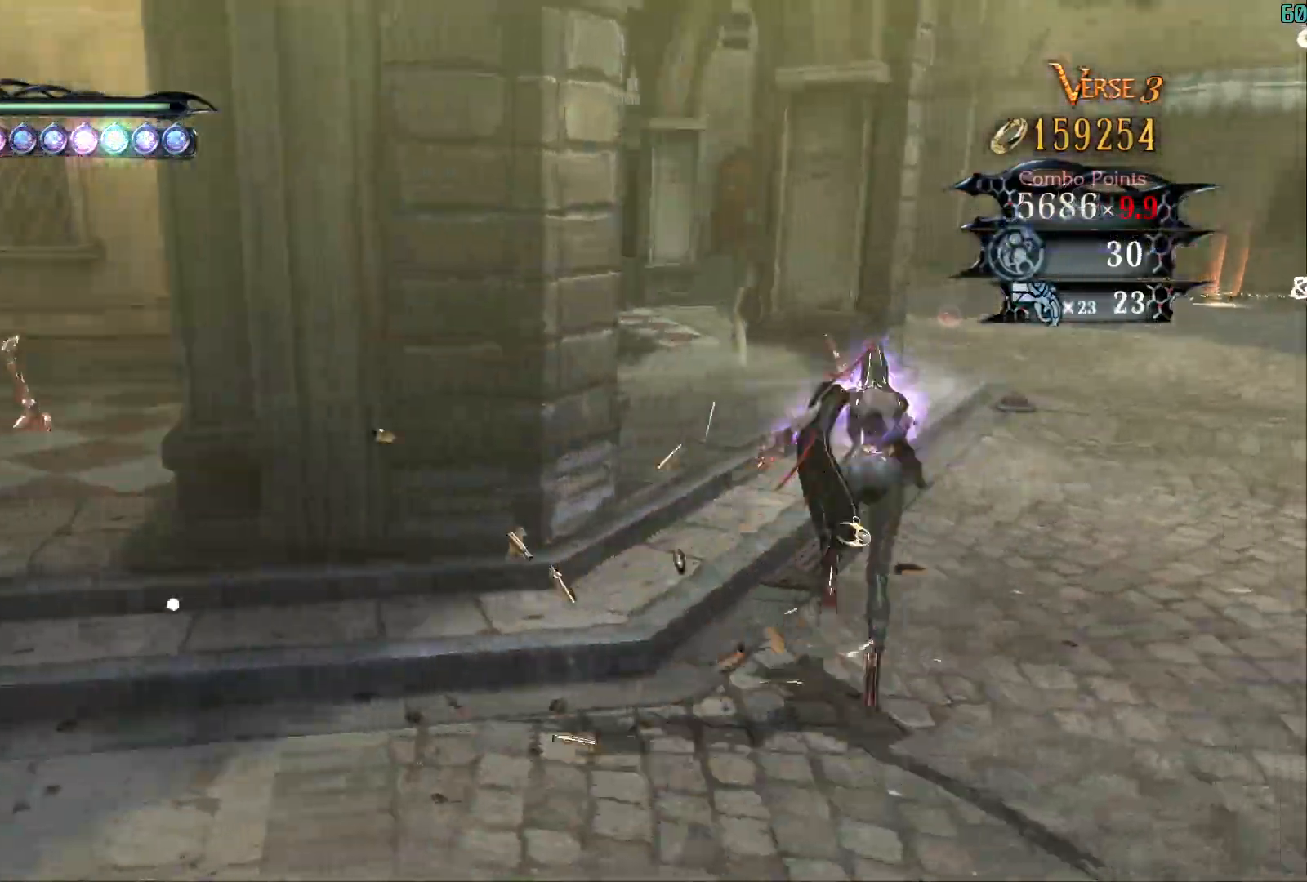
{"buttons": ["Y"], "left_stick": "up-right", "right_stick": "center", "events": [[117, "A", "up"], [117, "R2", "down"], [267, "R2", "up"], [283, "right_stick", "right"], [400, "right_stick", "center"]]}
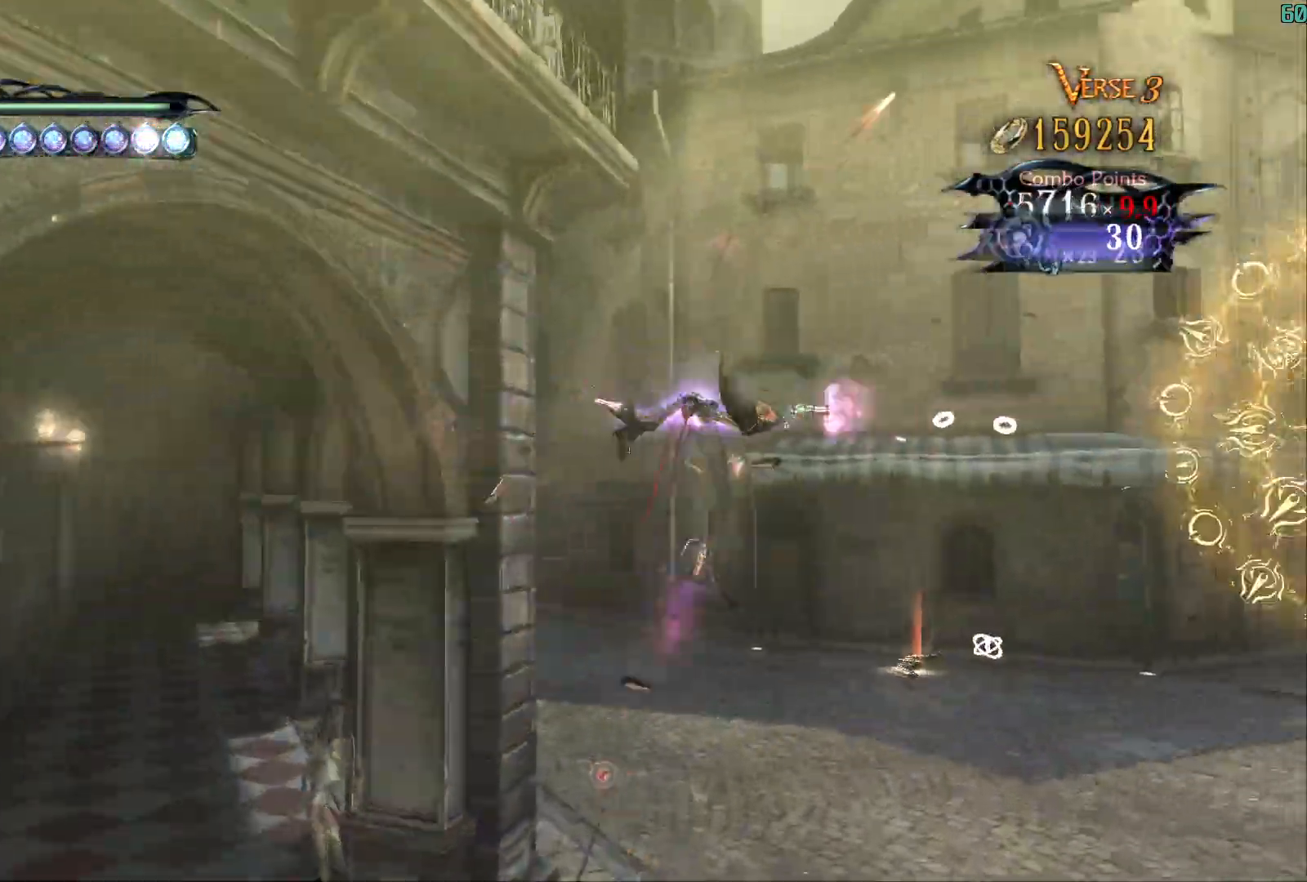
{"buttons": [], "left_stick": "up-right", "right_stick": "center", "events": [[33, "R2", "down"], [233, "R2", "up"], [333, "Y", "up"]]}
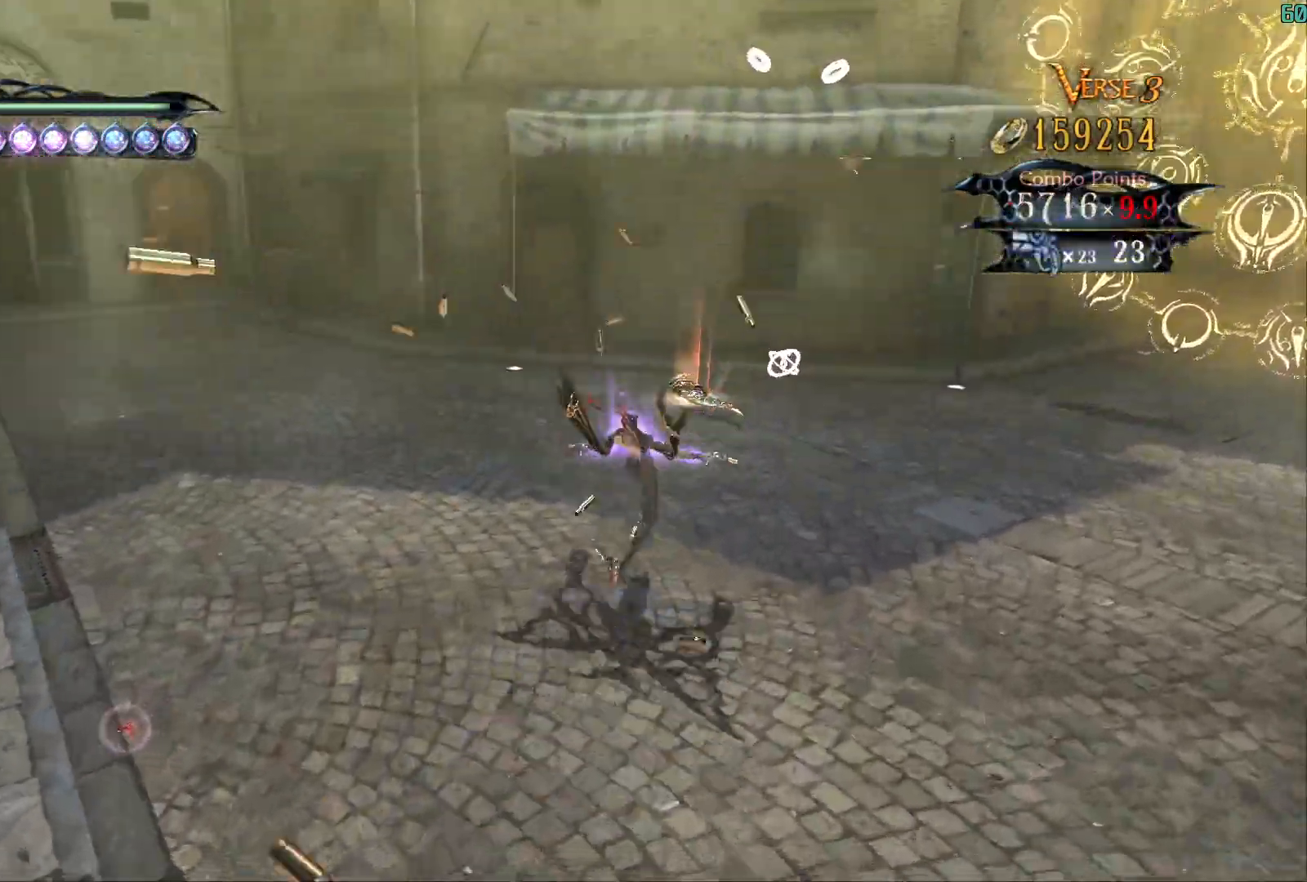
{"buttons": ["B", "R2"], "left_stick": "up-right", "right_stick": "center", "events": [[50, "B", "down"], [300, "R2", "down"]]}
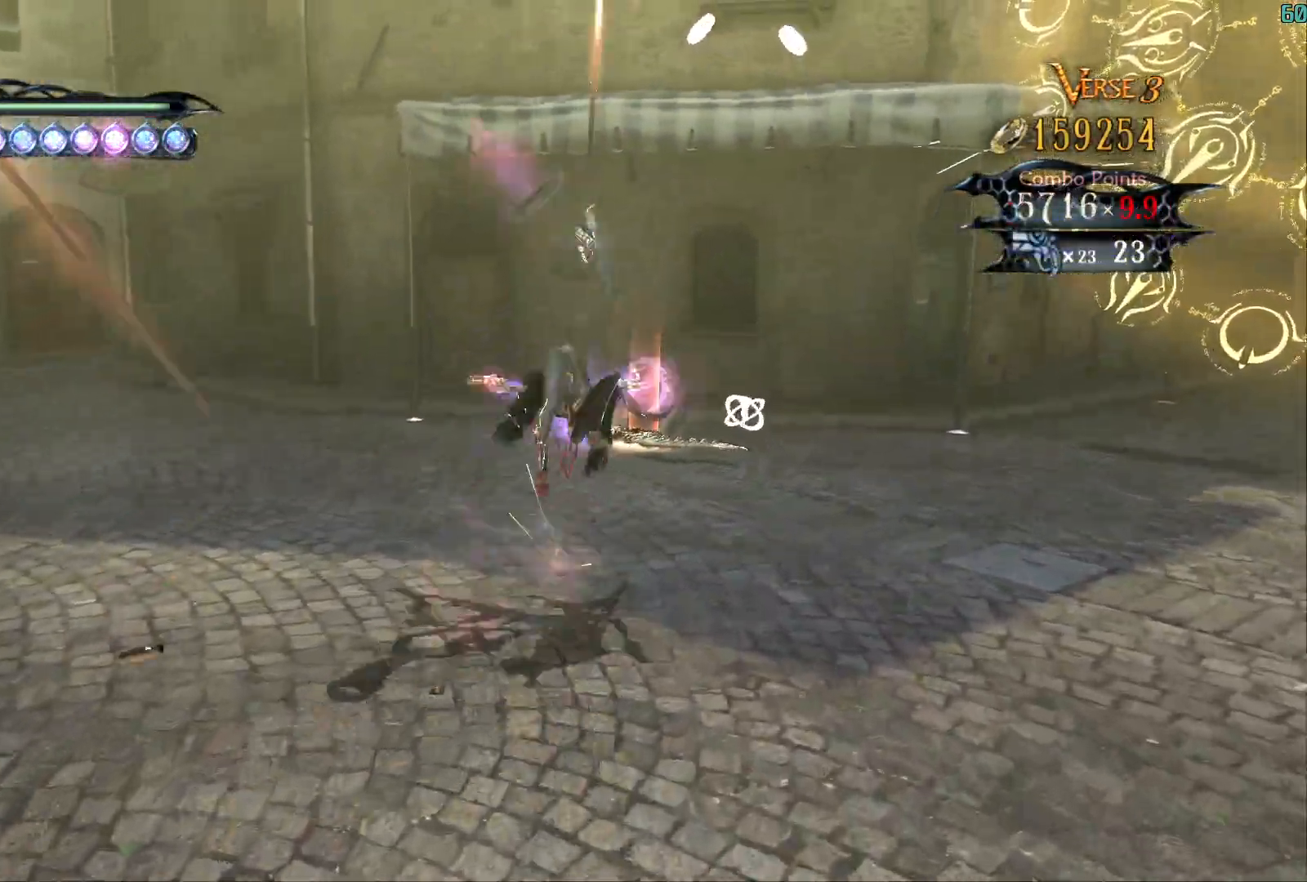
{"buttons": ["R2", "SELECT"], "left_stick": "center", "right_stick": "center", "events": [[17, "R2", "up"], [167, "R2", "down"], [250, "B", "up"], [350, "left_stick", "center"], [417, "SELECT", "down"]]}
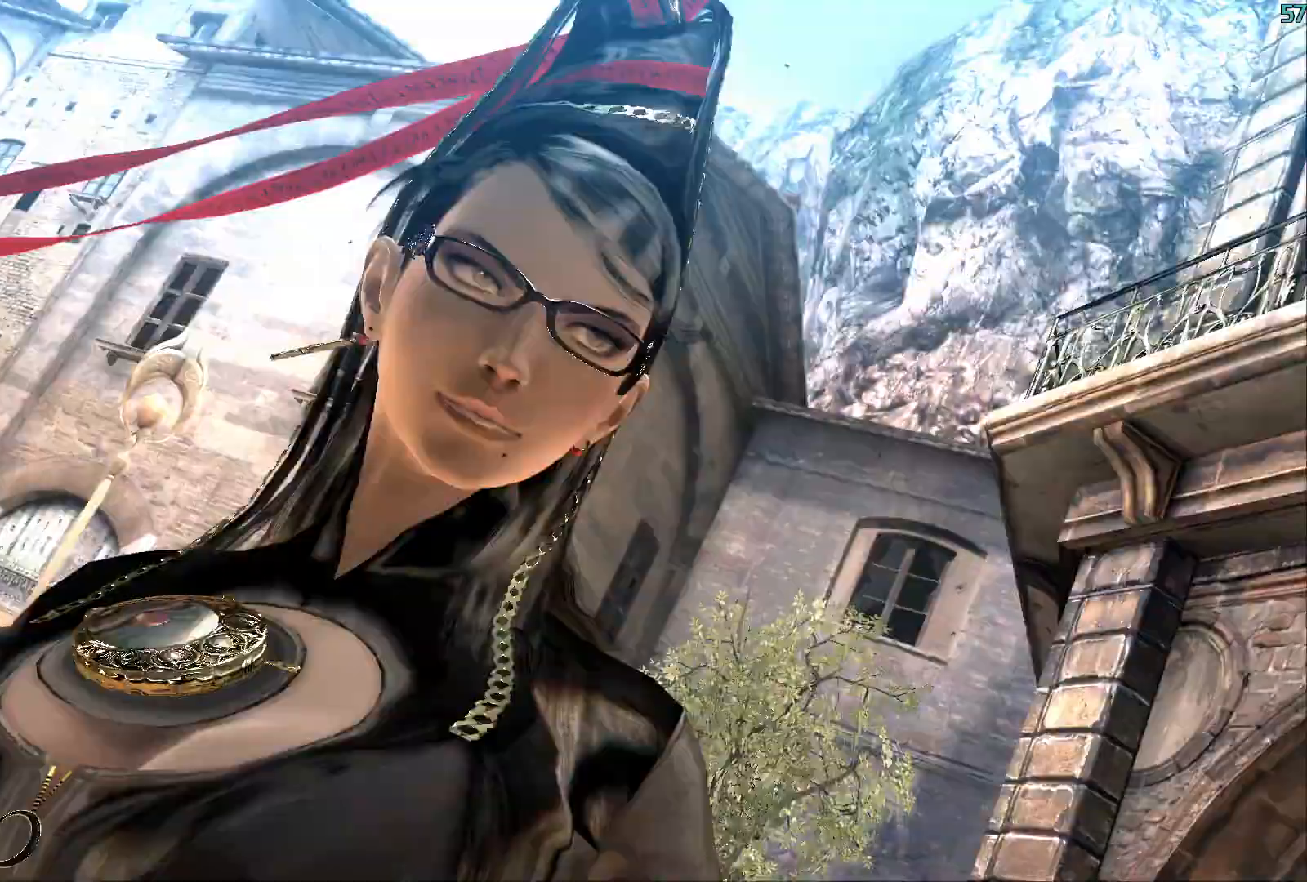
{"buttons": [], "left_stick": "down", "right_stick": "center"}
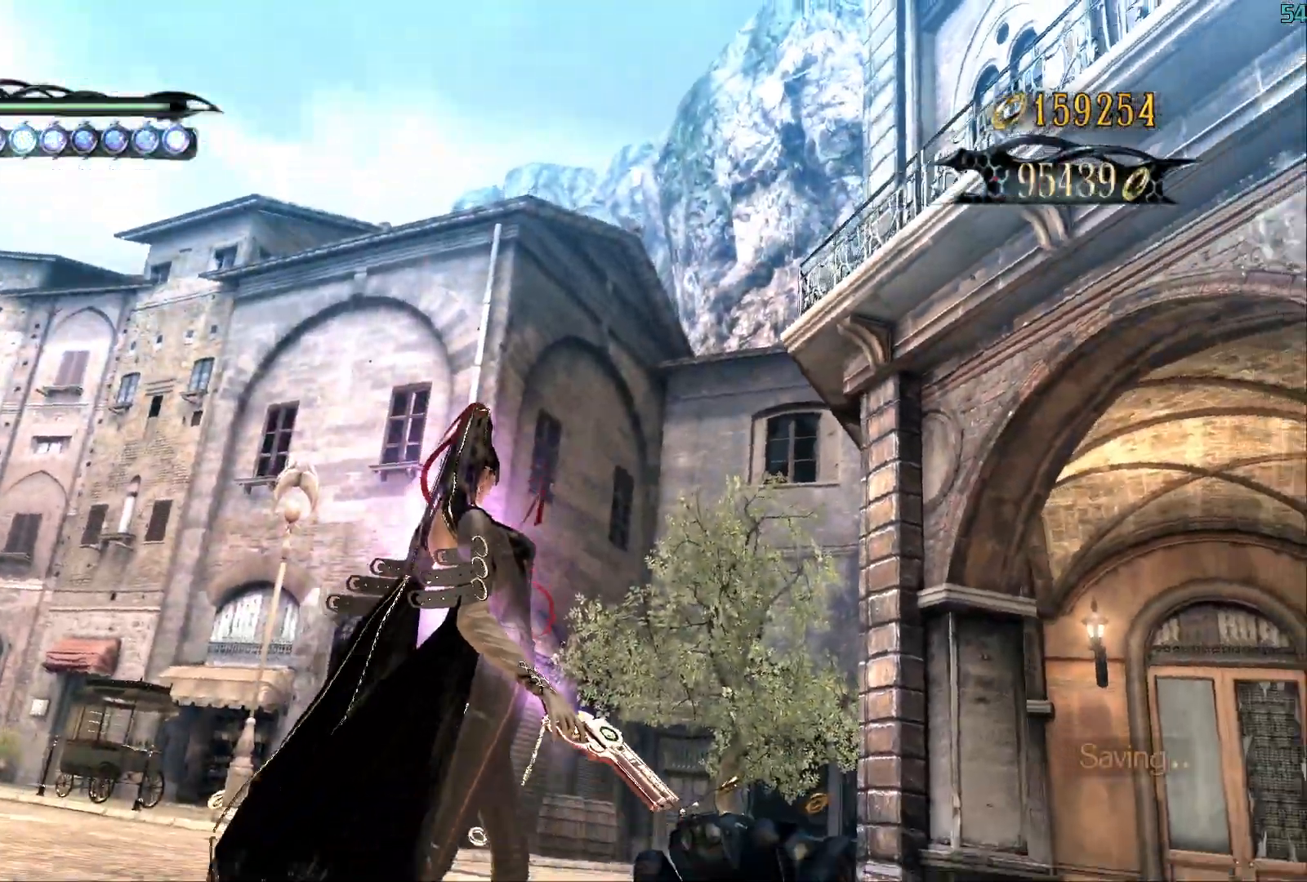
{"buttons": [], "left_stick": "center", "right_stick": "center"}
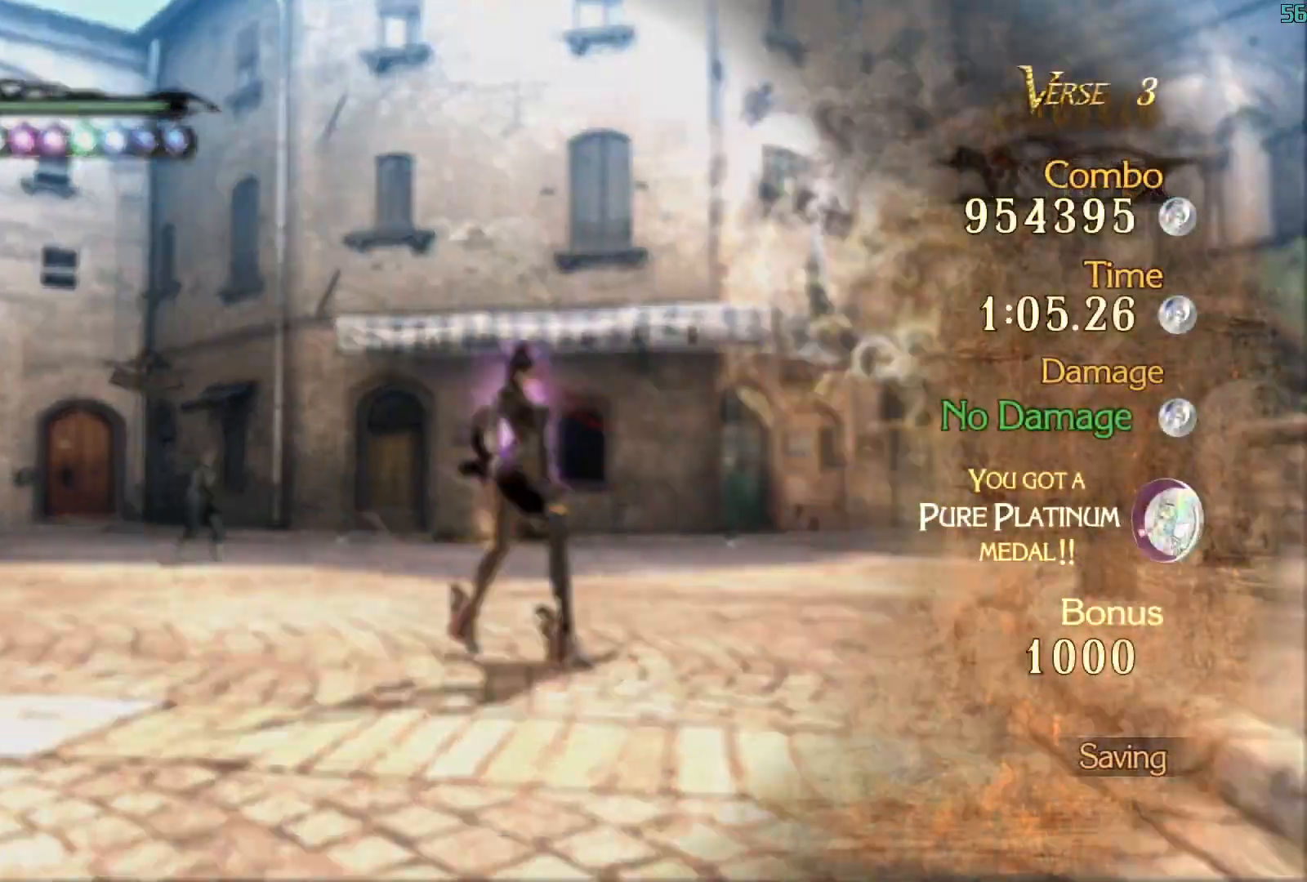
{"buttons": [], "left_stick": "up-left", "right_stick": "center", "events": [[17, "left_stick", "up"], [200, "A", "down"], [250, "R2", "down"], [317, "A", "up"], [383, "R2", "up"], [433, "left_stick", "up-left"]]}
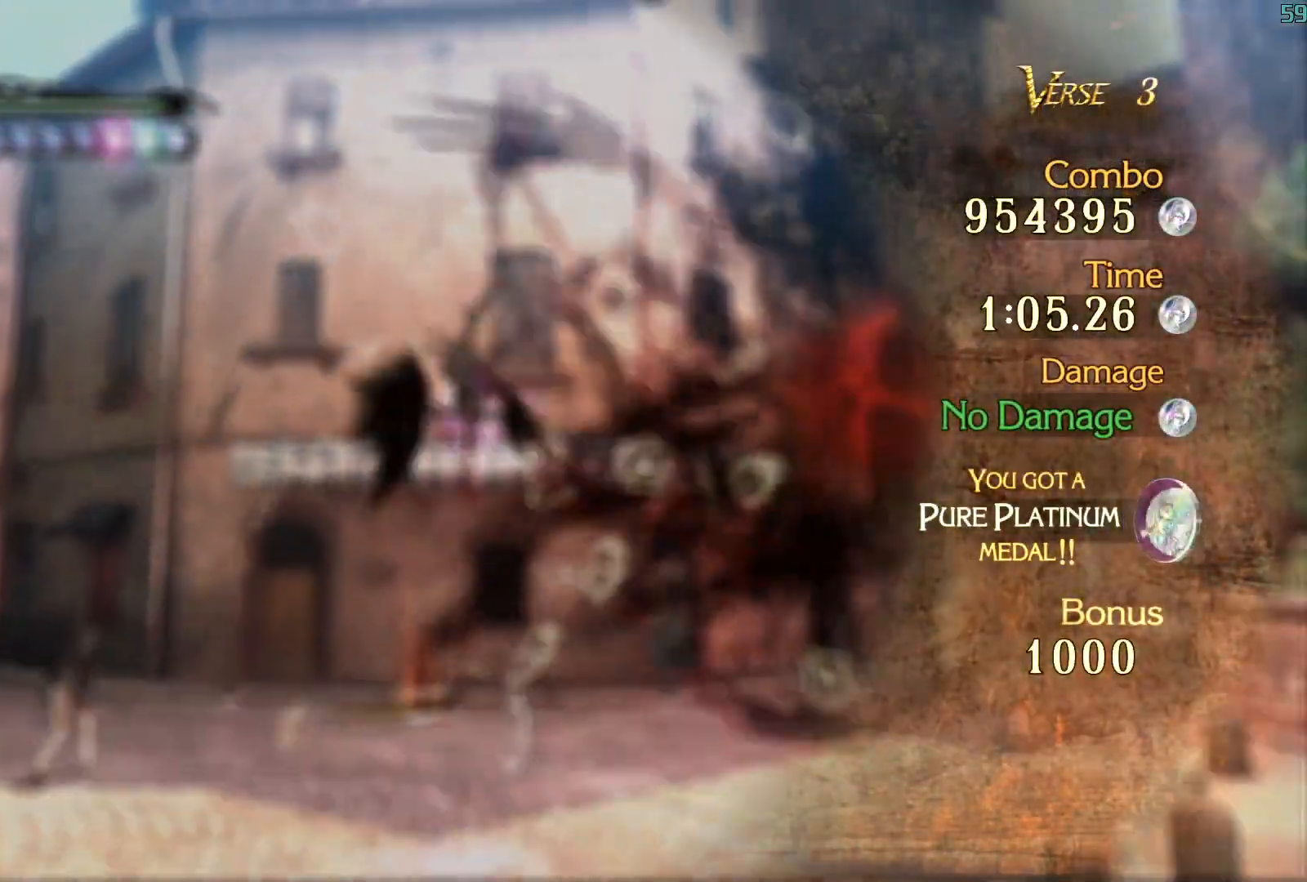
{"buttons": [], "left_stick": "right", "right_stick": "center", "events": [[150, "R2", "down"], [283, "R2", "up"], [383, "right_stick", "down-right"], [450, "left_stick", "right"], [500, "right_stick", "center"]]}
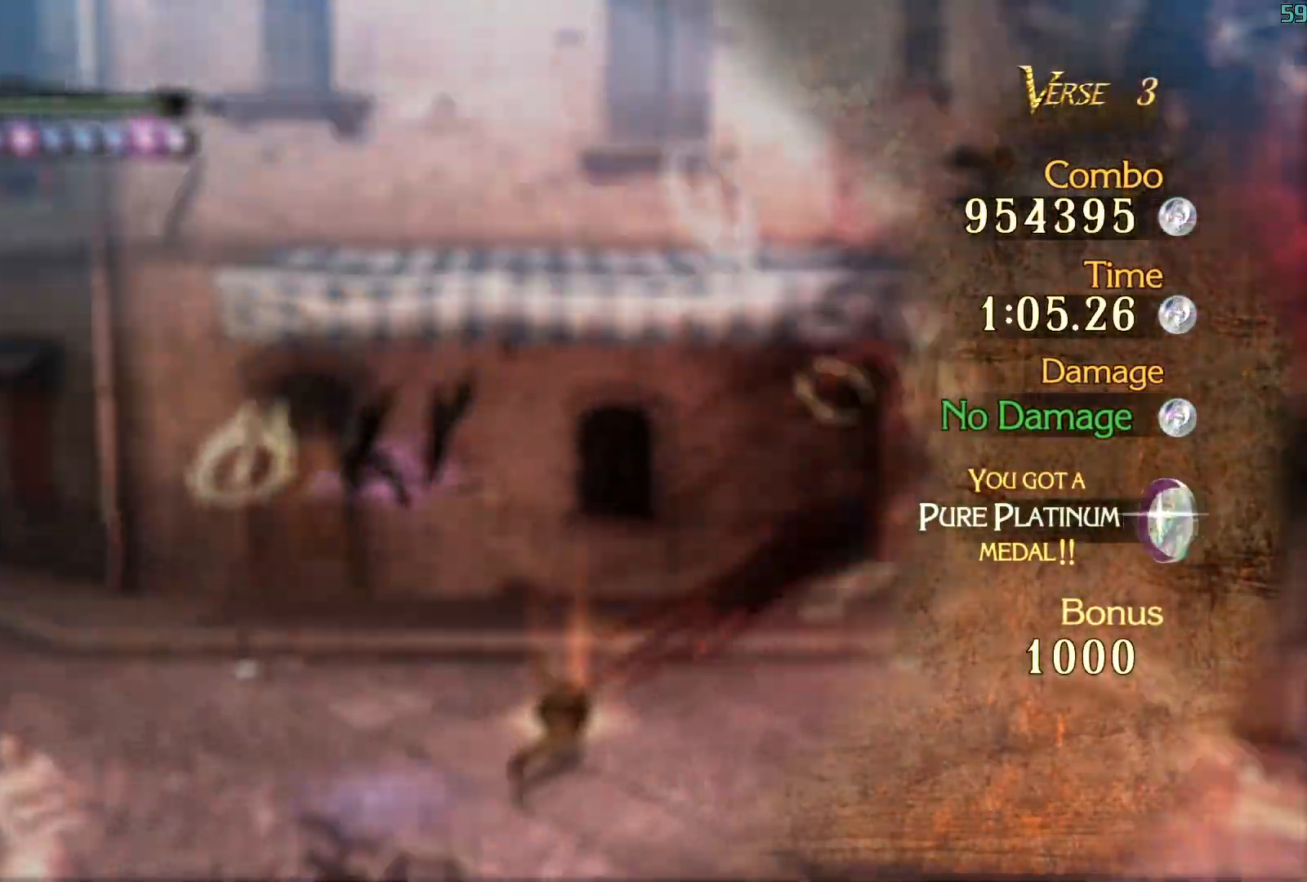
{"buttons": [], "left_stick": "right", "right_stick": "center", "events": [[50, "left_stick", "down-right"], [200, "left_stick", "right"], [333, "A", "down"], [367, "X", "down"], [433, "A", "up"], [450, "X", "up"]]}
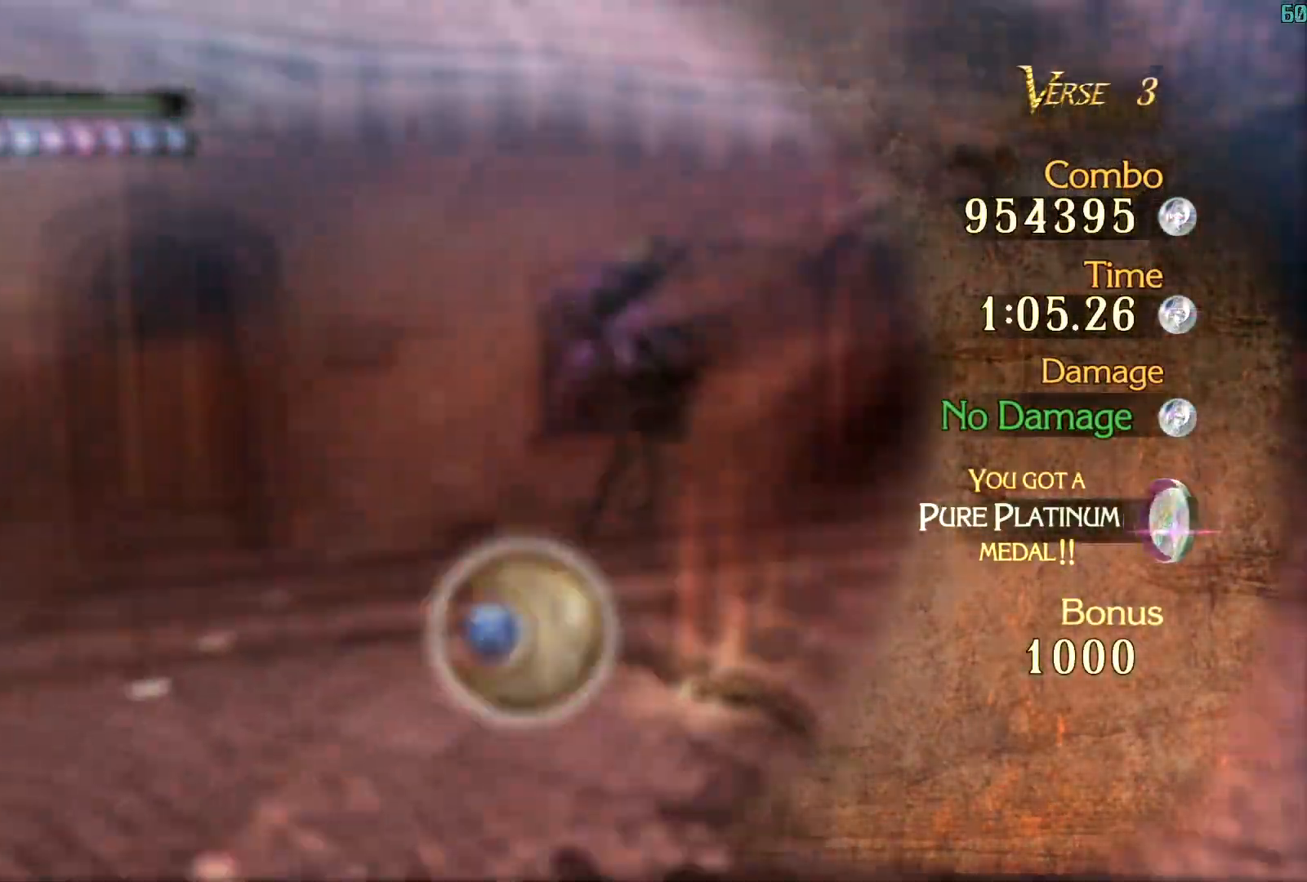
{"buttons": [], "left_stick": "up", "right_stick": "center", "events": [[67, "Y", "down"], [67, "left_stick", "up-right"], [83, "R2", "down"], [300, "R2", "up"], [317, "Y", "up"], [400, "left_stick", "up"]]}
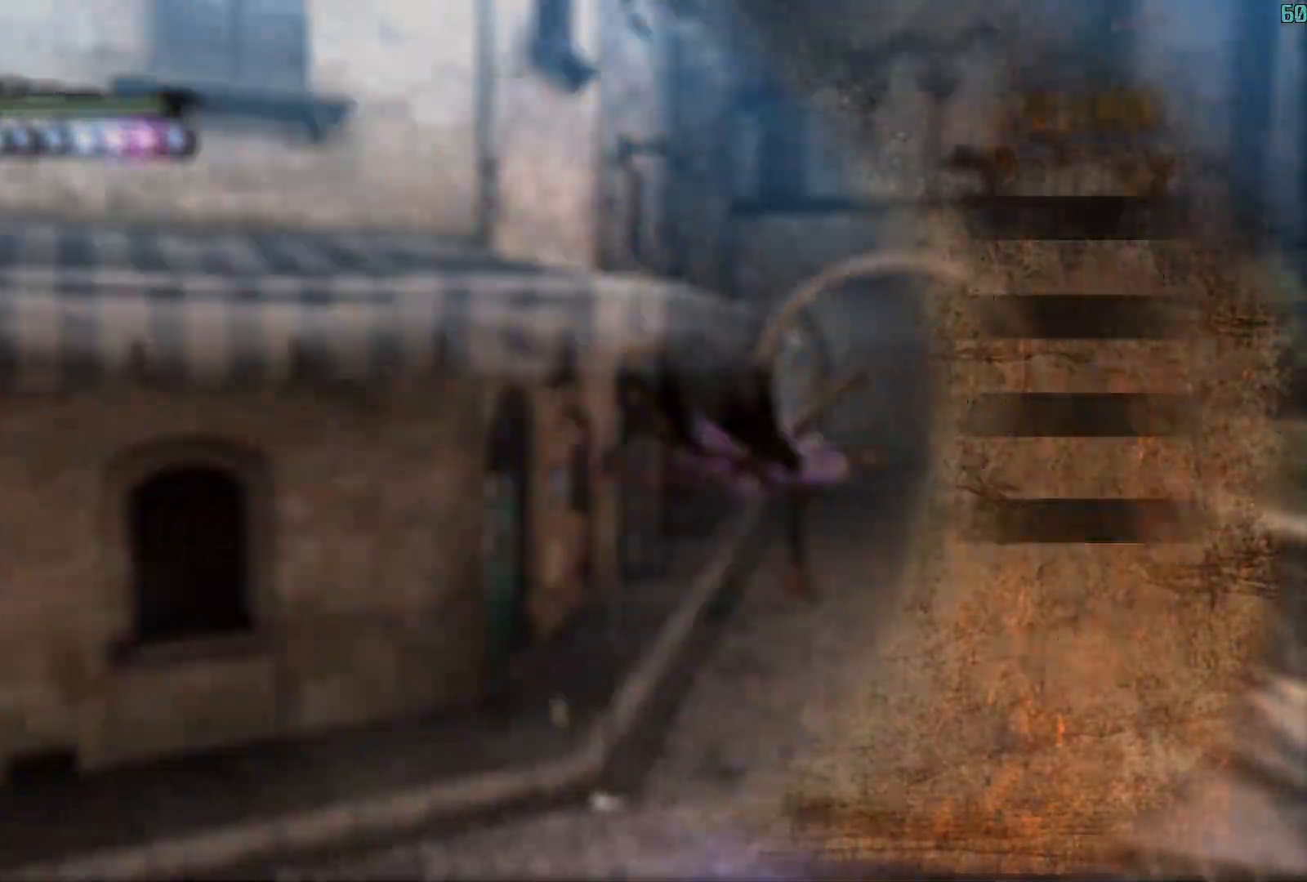
{"buttons": [], "left_stick": "center", "right_stick": "center", "events": [[267, "left_stick", "center"], [400, "L1", "down"], [467, "L1", "up"]]}
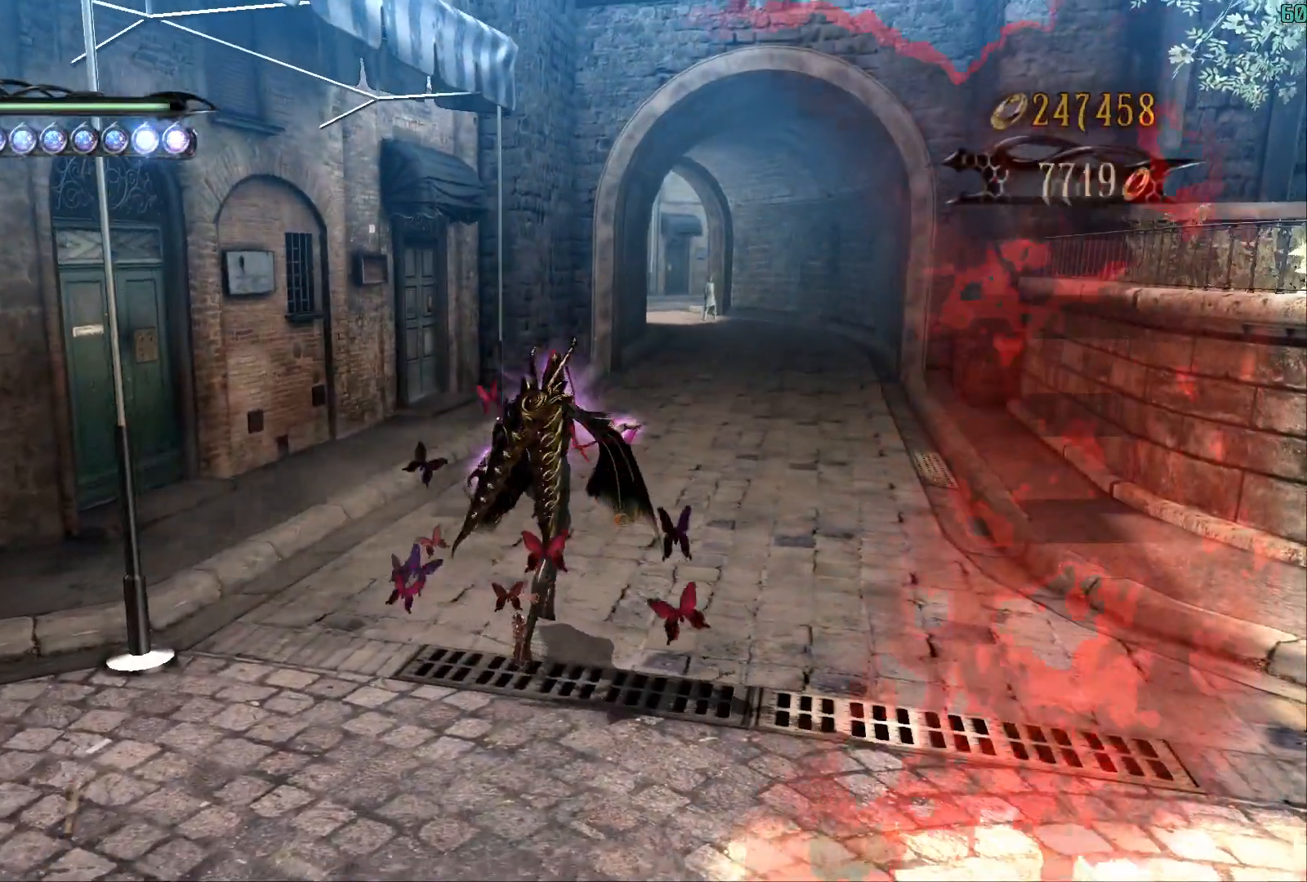
{"buttons": [], "left_stick": "up-right", "right_stick": "center", "events": [[500, "left_stick", "up-right"]]}
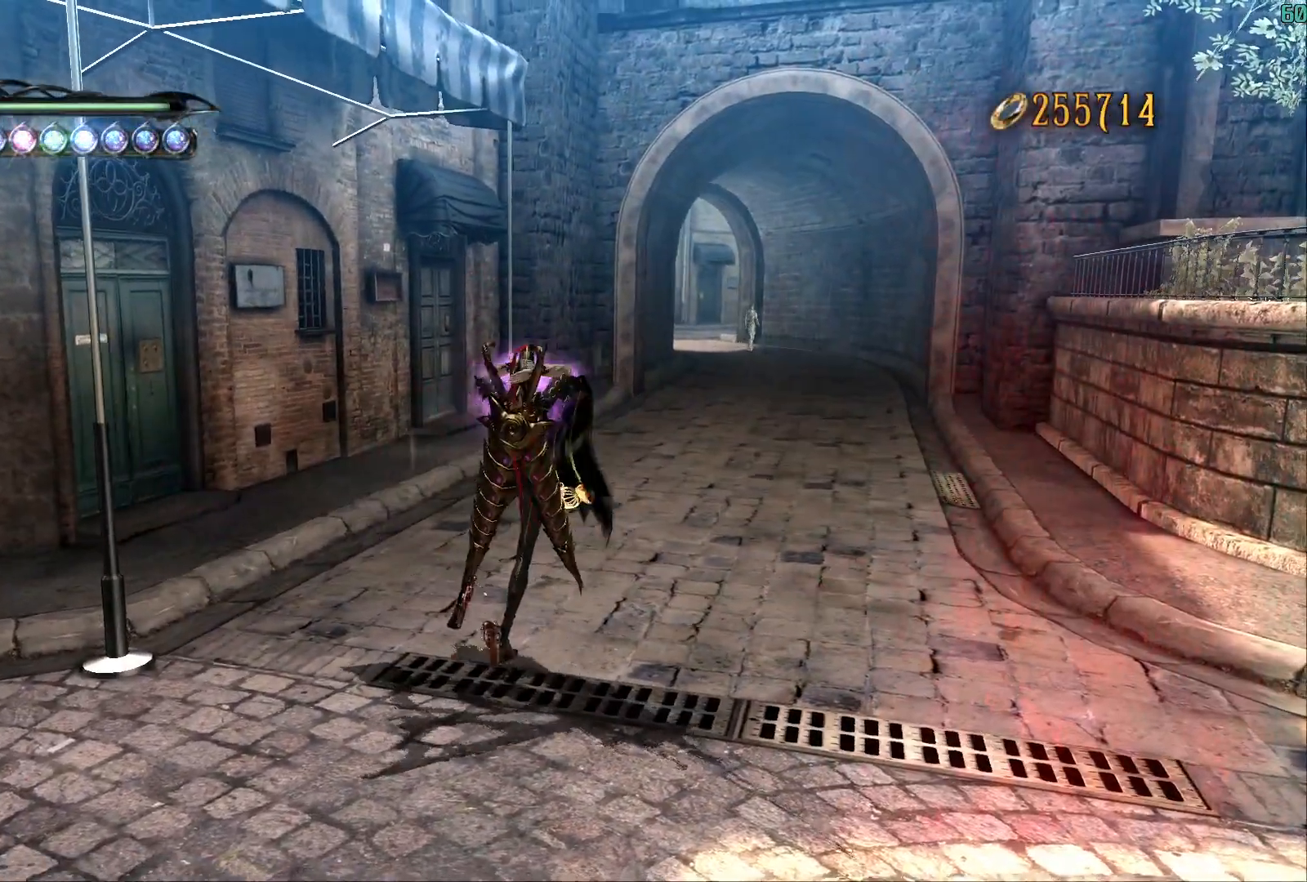
{"buttons": [], "left_stick": "center", "right_stick": "center", "events": [[100, "left_stick", "center"], [217, "left_stick", "up"], [317, "left_stick", "center"], [383, "left_stick", "up"], [483, "left_stick", "center"]]}
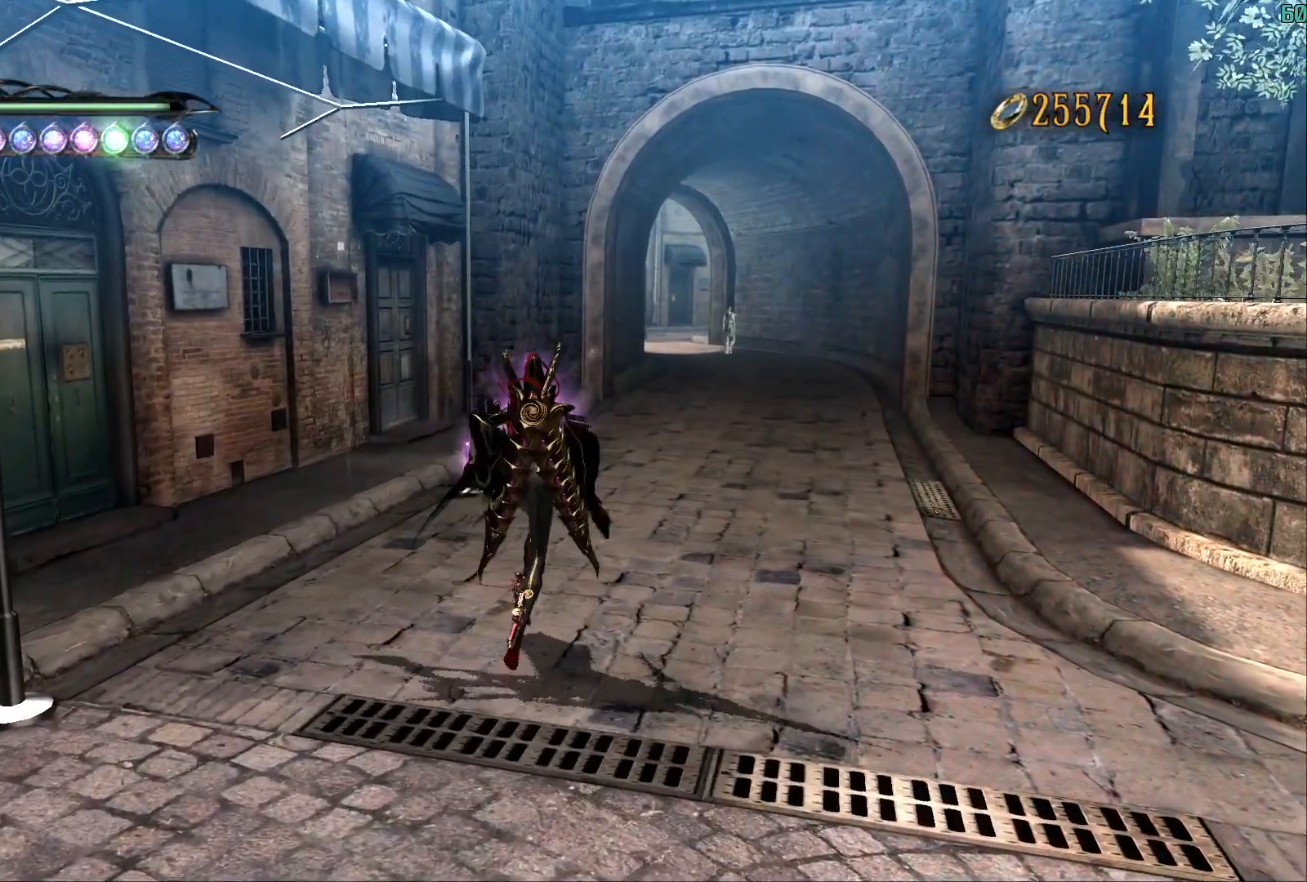
{"buttons": [], "left_stick": "center", "right_stick": "center", "events": [[33, "left_stick", "up"], [167, "left_stick", "center"]]}
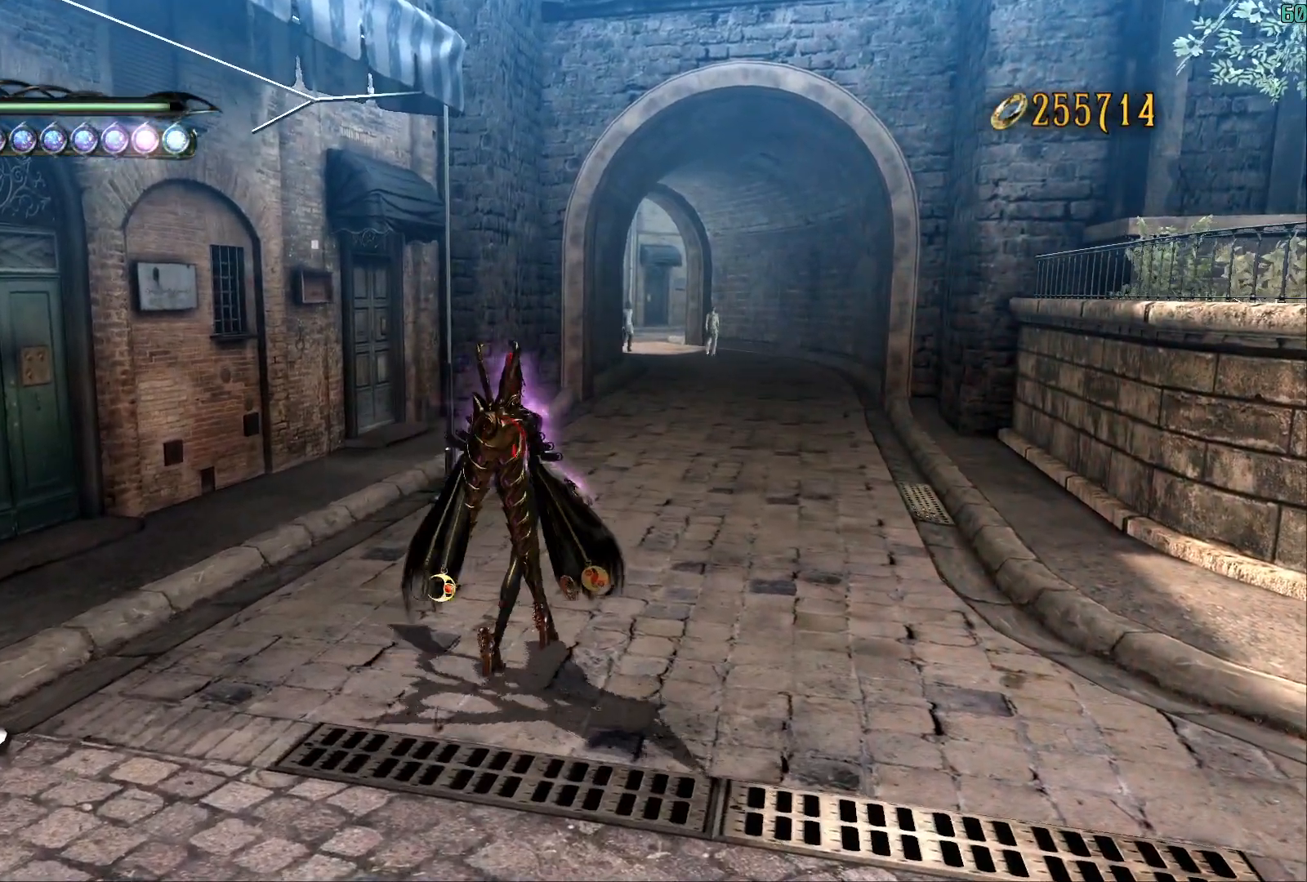
{"buttons": [], "left_stick": "center", "right_stick": "center", "events": []}